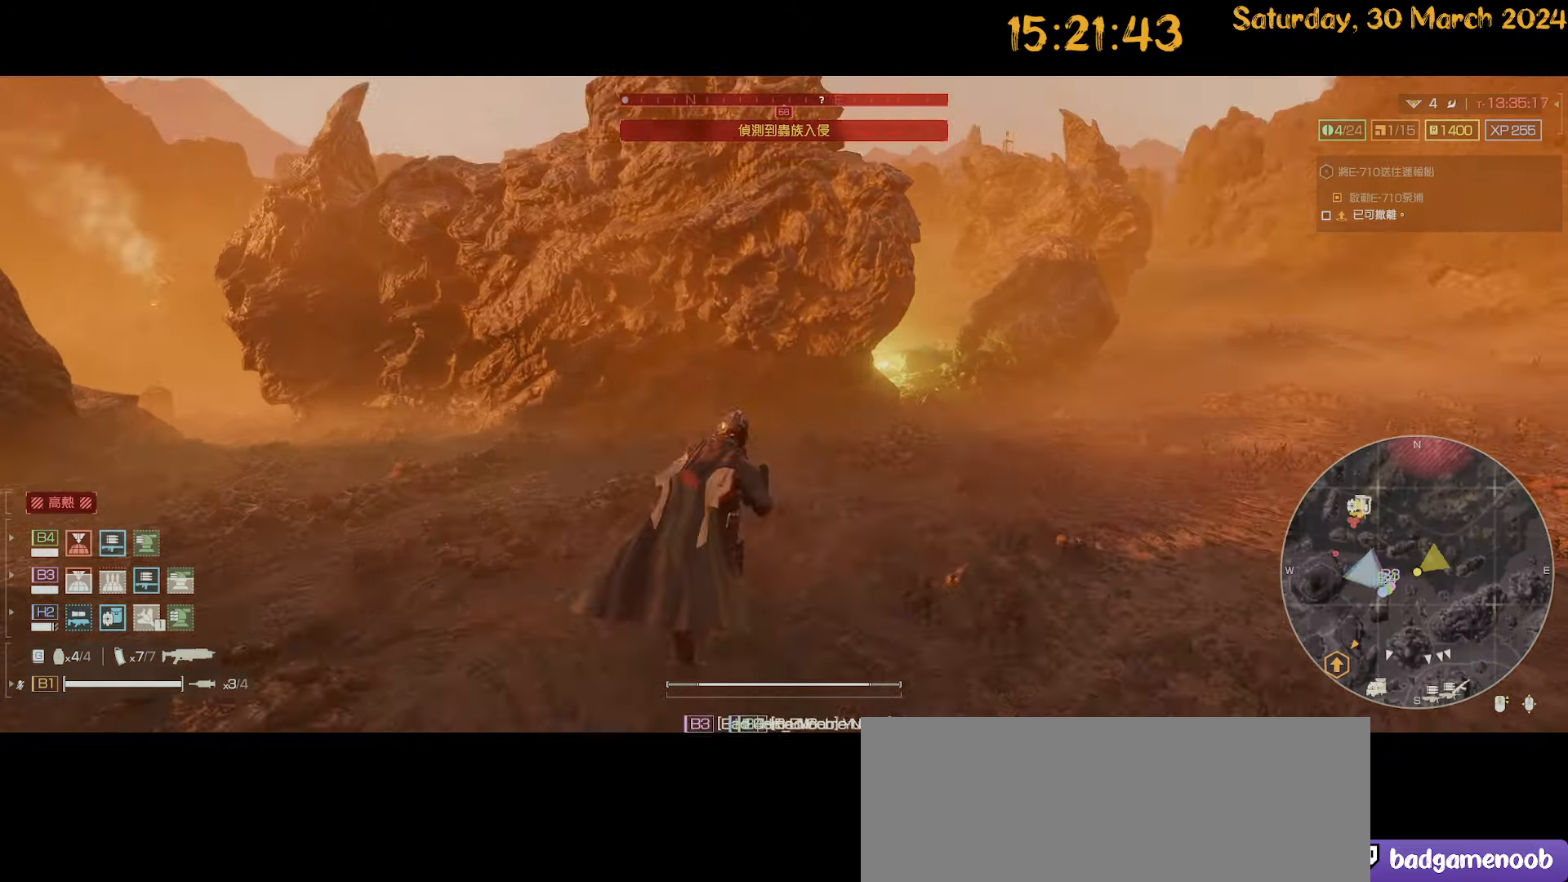
Gameplay with keyboard and mouse; each line is a JSON object with the keys and mouse buttons held at the frame after it. "events" lists presses ("down") and releases ("up") of ".", "/", "0", "1", "2", "3", "4", "5", "6", "7", "8", "9", "a", "alt", "b", "backslash", "backspace", "c", "caps_lock", "comma", "ctrl", "d", "down", "e", "equals", "escape", "f", "f1", "f10", "f11", "f12", "f2", "f3", "f4", "f5", "f6", "f7", "f8", "f9", "g", "h", "i", "j", "k", "l", "lbracket", "left", "m", "minus", "n", "o", "p", "q", "quote", "r", "rbracket", "return", "right", "s", "semicolon", "shift", "space", "t", "tab", "tilde", "u", "up", "v", "w", "x", "y", "z", "mouse_left", "mouse_wheel" and "mouse_right" between this image and that frame as [ms after this image, input, new state], when the widget could be followed in between. "mouse_left", "mouse_wheel", "mouse_right" = the "left", "wheel", "right" buttons of the "mouse" list. No other keys are recorded. "wheel" means that the mouse wheel is clicked or scrolled. "mouse_move" is the direction in which the mouse moves at that frame (one of eight, or "still"), when it could be read.
{"keys": ["d", "w"], "mouse": [], "mouse_move": "left", "events": [[434, "d", "down"]]}
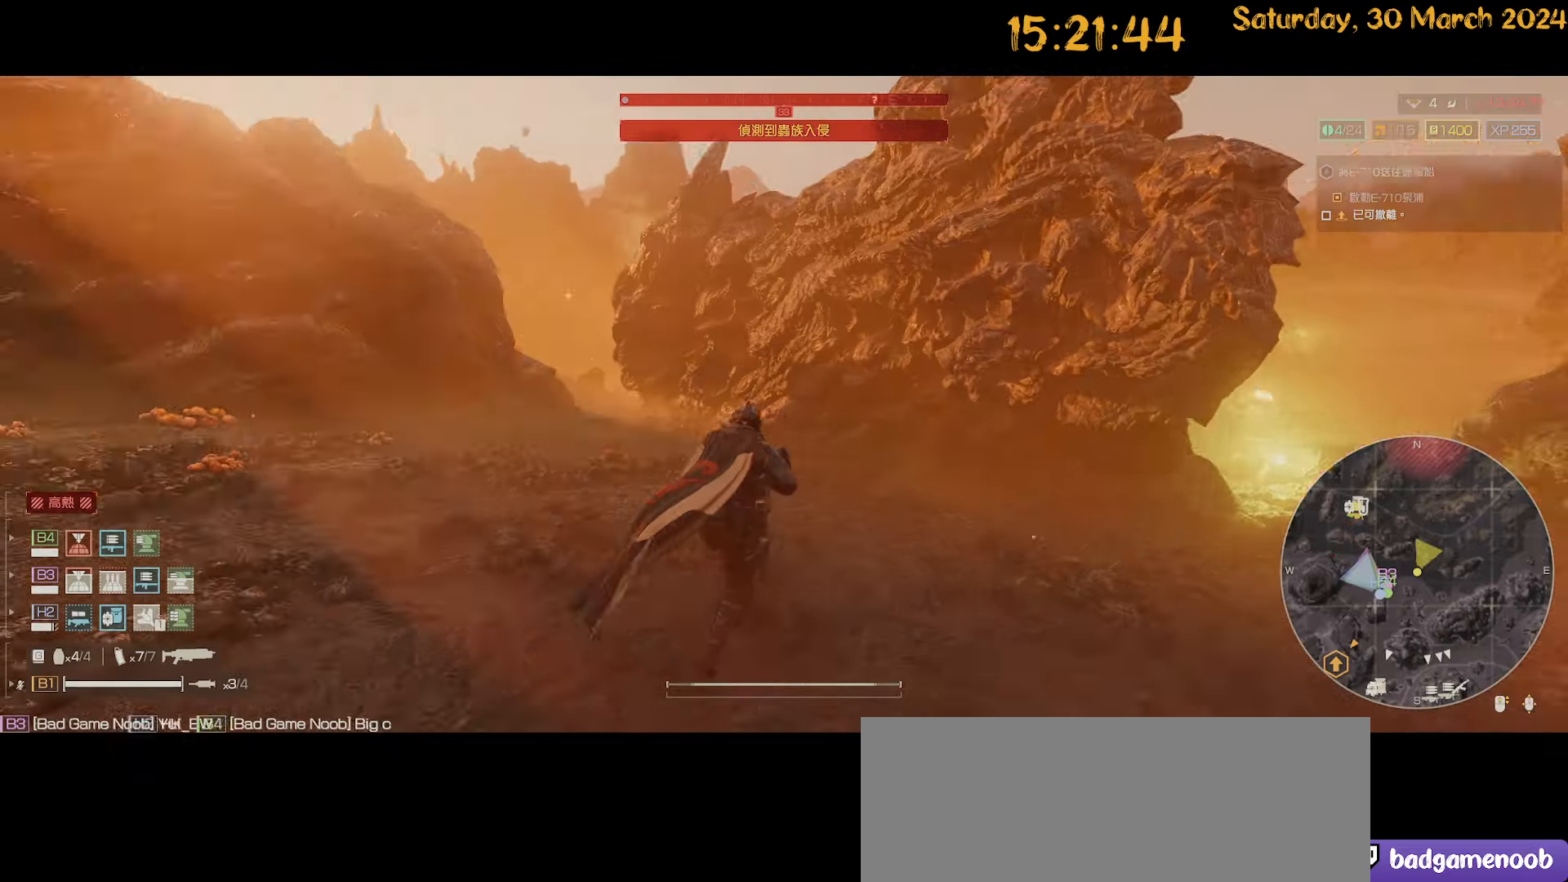
{"keys": ["shift", "w"], "mouse": [], "mouse_move": "left", "events": [[34, "d", "up"], [284, "tab", "down"], [367, "tab", "up"], [467, "shift", "down"]]}
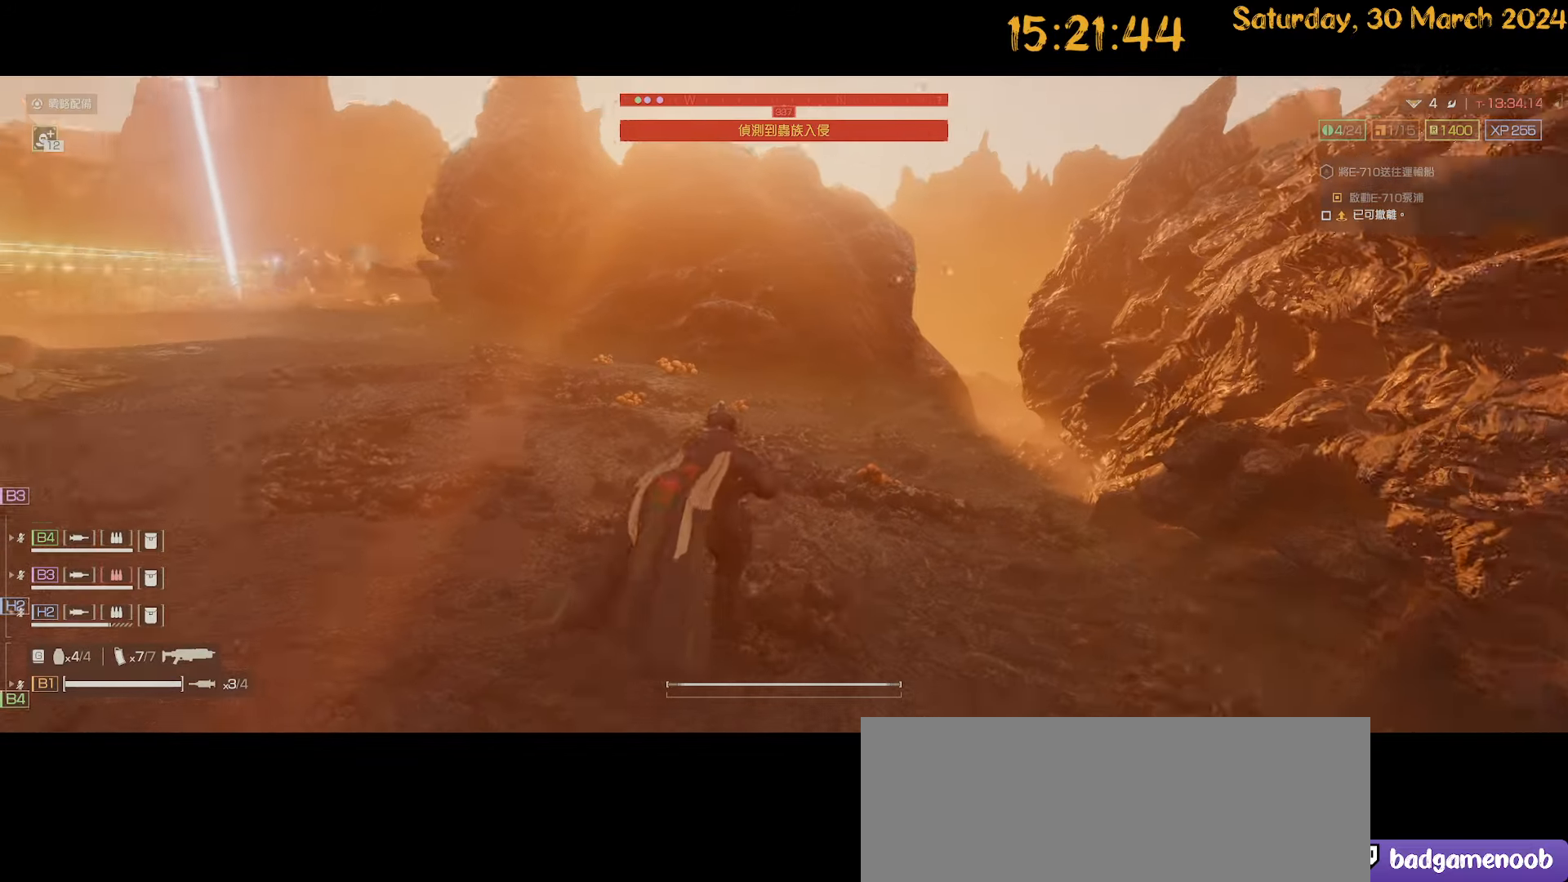
{"keys": ["shift", "w"], "mouse": [], "mouse_move": "still", "events": []}
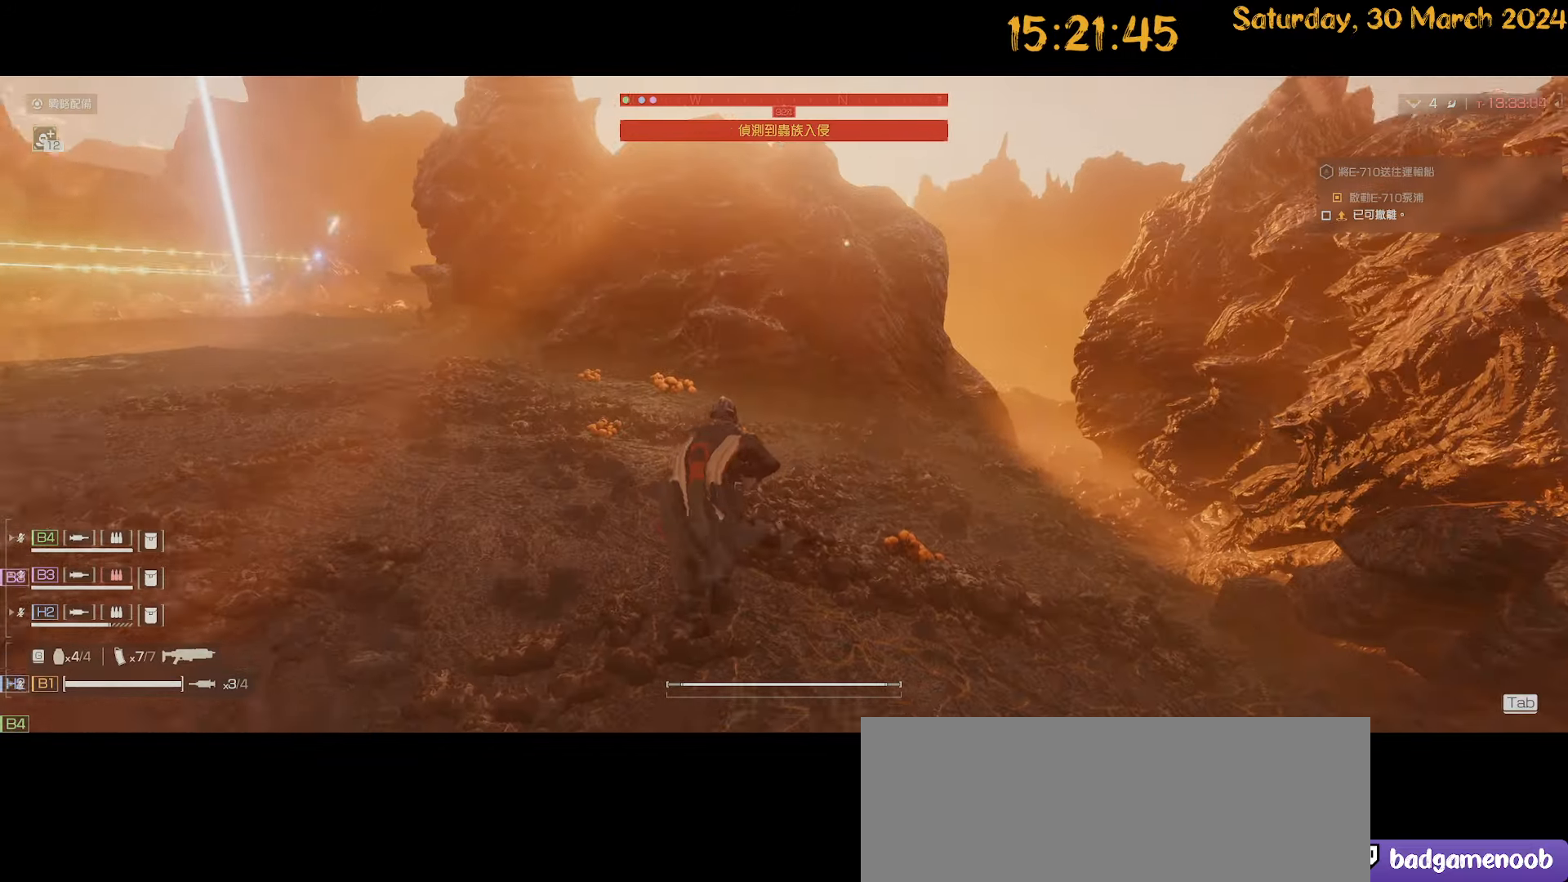
{"keys": ["d", "shift", "w"], "mouse": [], "mouse_move": "right", "events": [[300, "d", "down"]]}
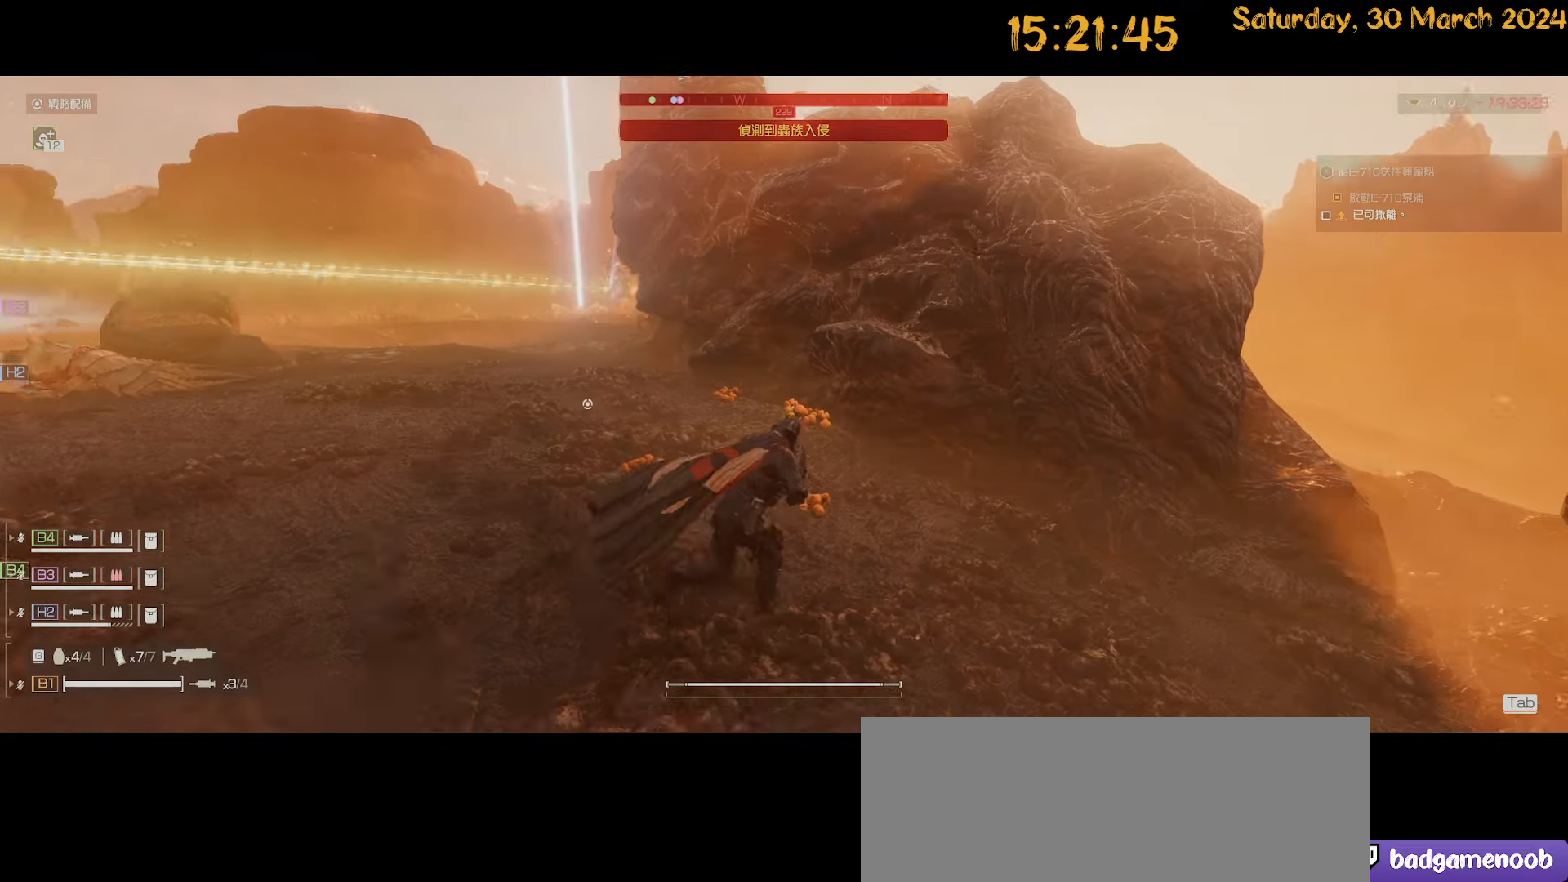
{"keys": ["shift", "w"], "mouse": [], "mouse_move": "left", "events": [[500, "d", "up"]]}
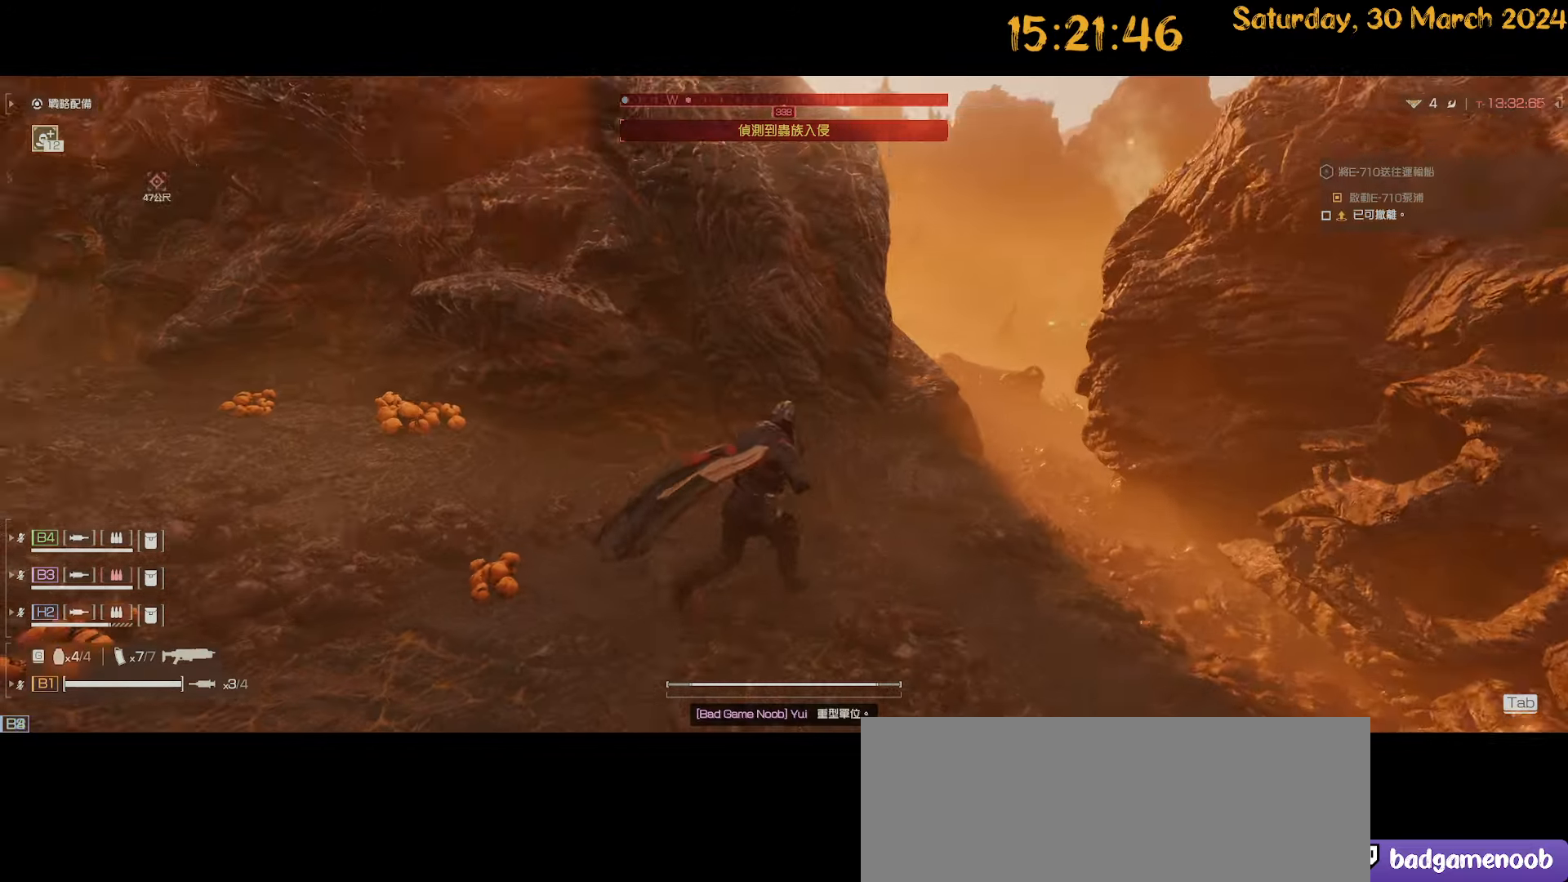
{"keys": ["a", "shift", "w"], "mouse": [], "mouse_move": "left", "events": [[150, "a", "down"]]}
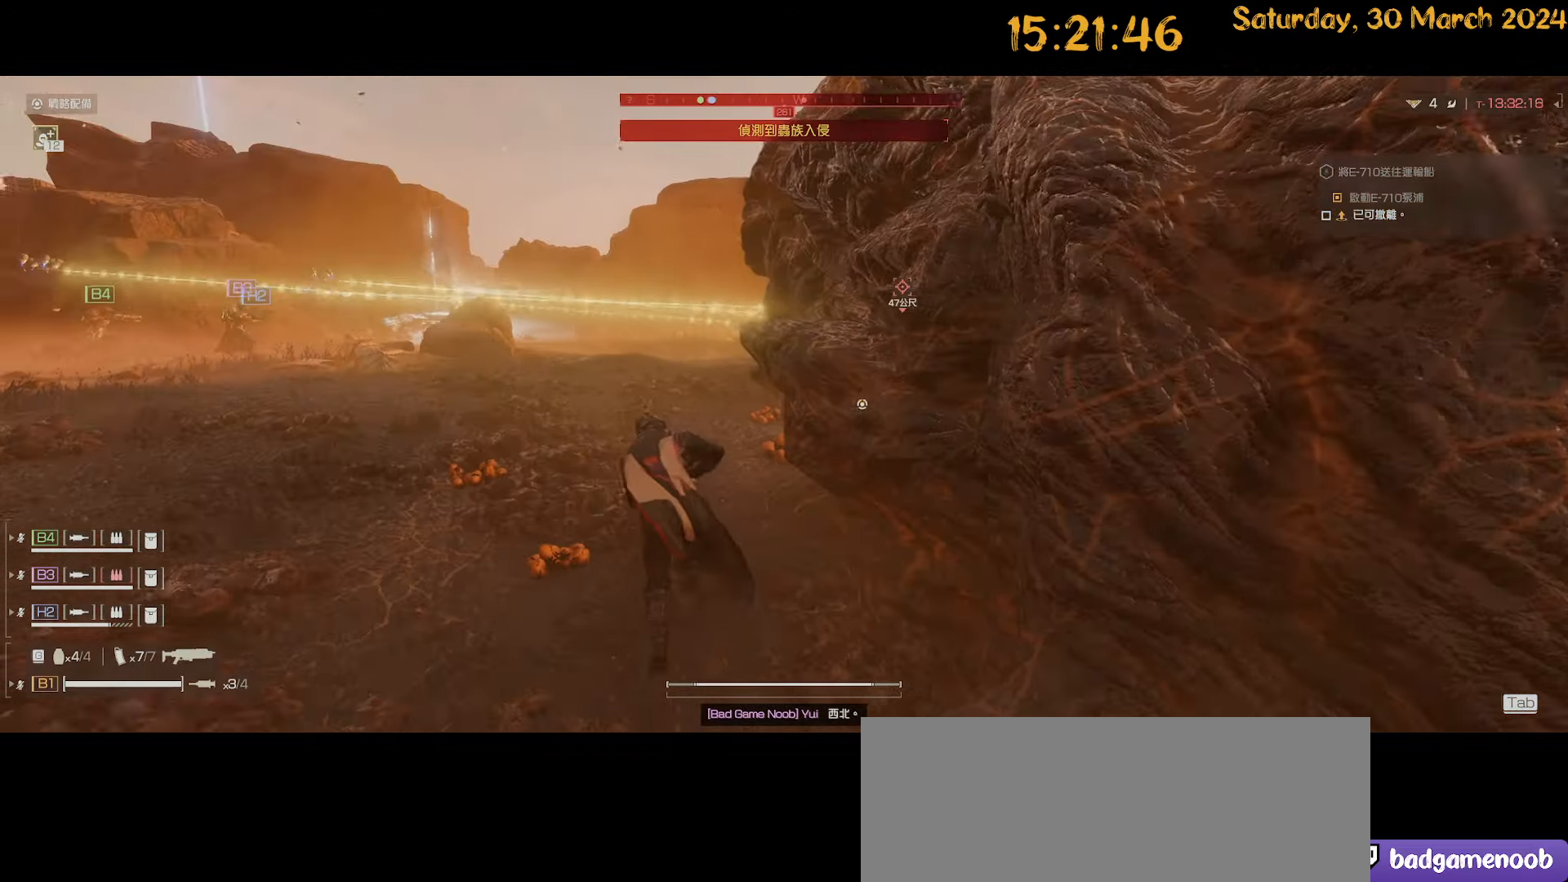
{"keys": ["a", "shift", "w"], "mouse": [], "mouse_move": "right", "events": [[117, "a", "up"], [317, "a", "down"]]}
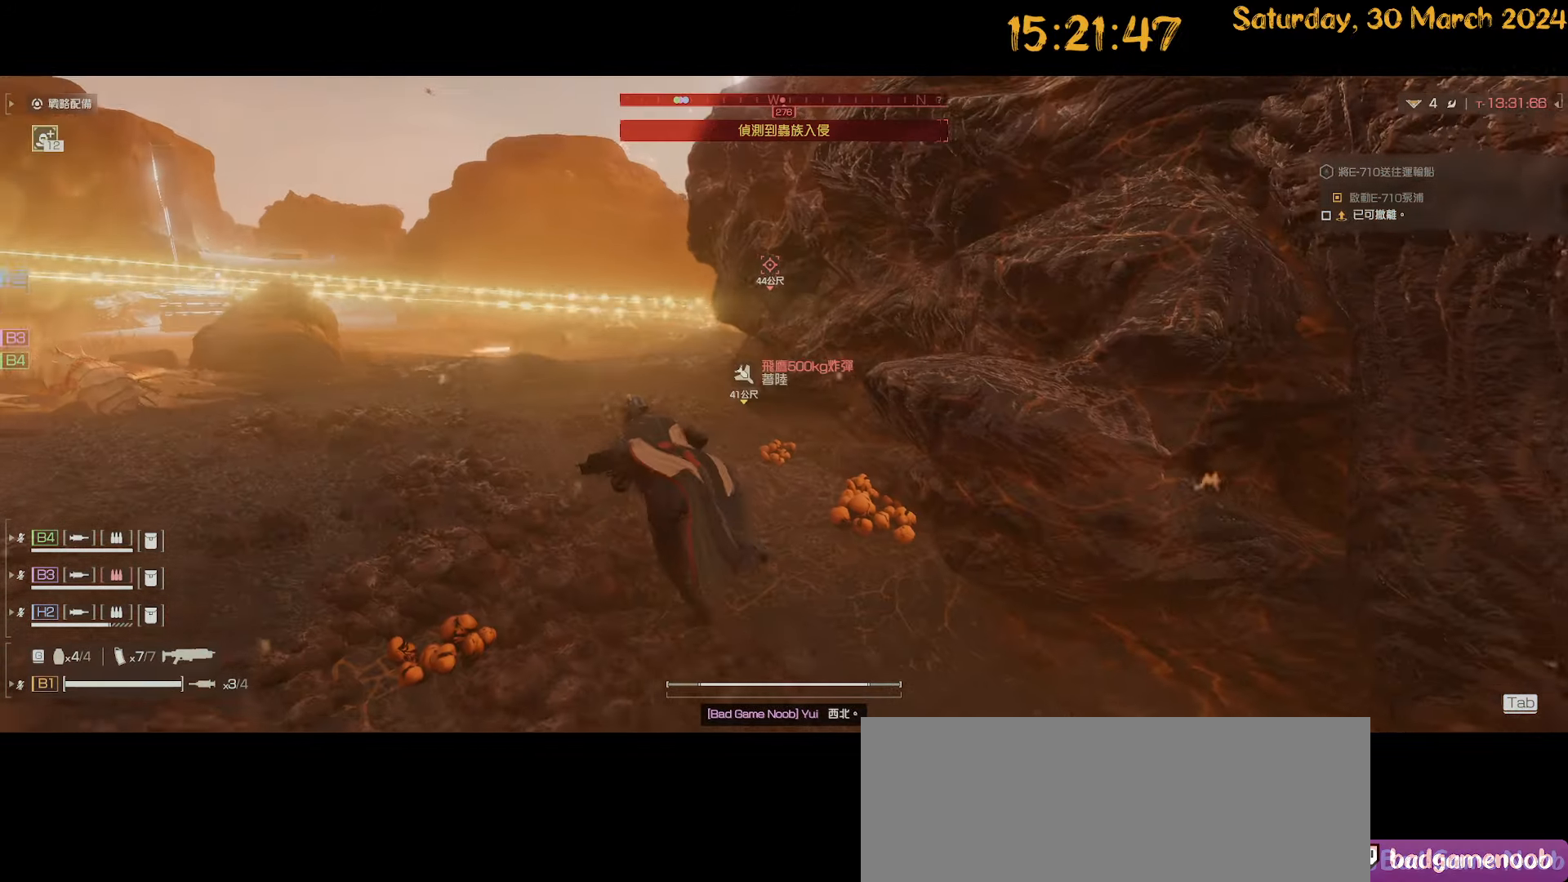
{"keys": ["a", "shift", "w"], "mouse": [], "mouse_move": "still", "events": []}
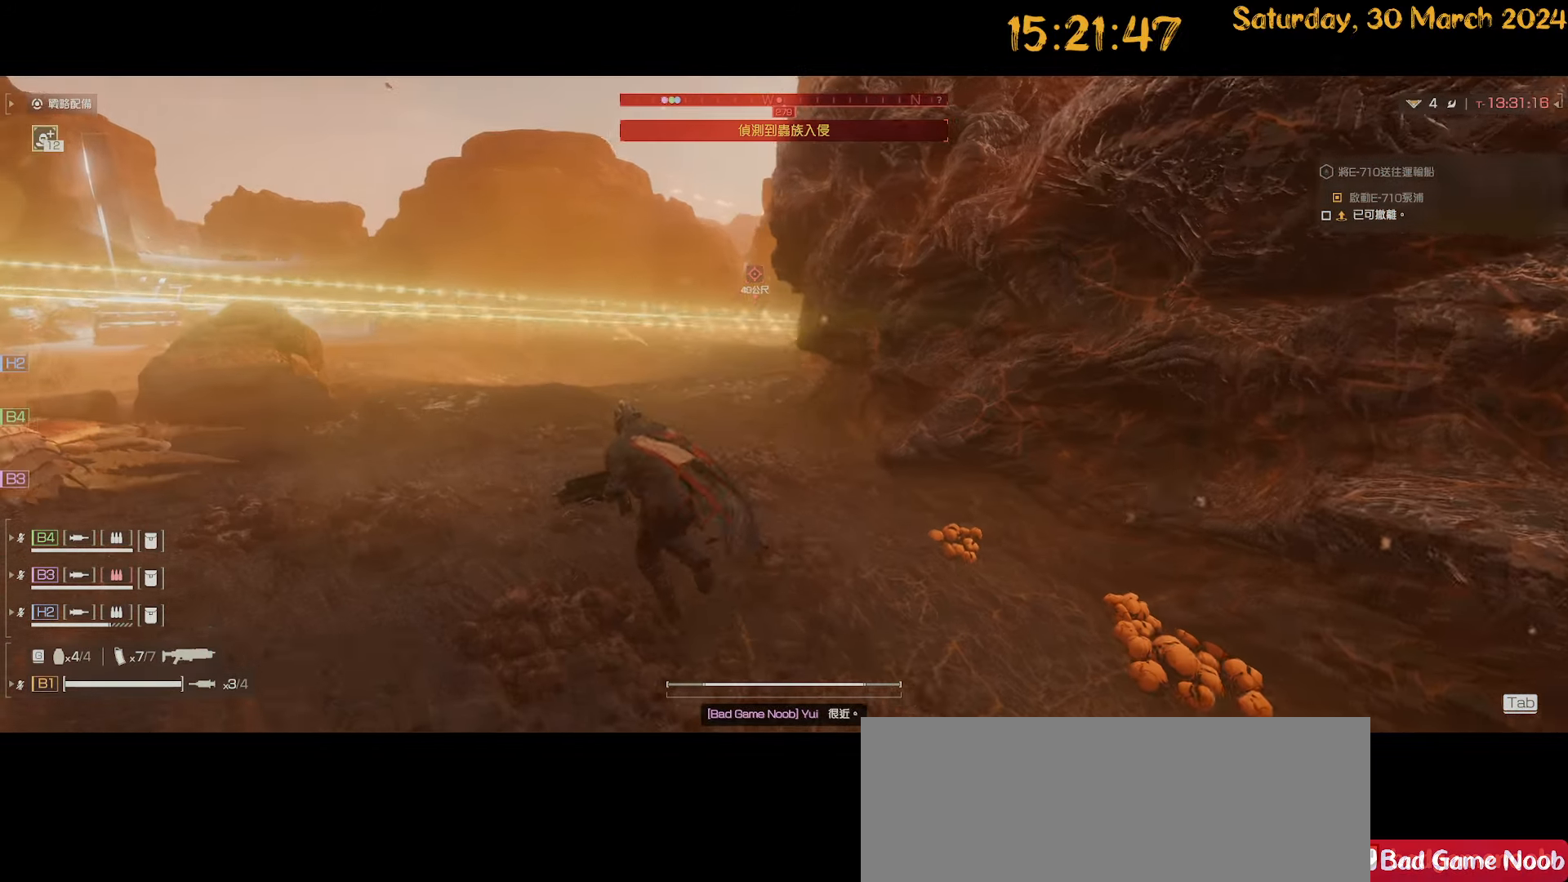
{"keys": ["d", "s"], "mouse": [], "mouse_move": "still", "events": [[17, "a", "up"], [234, "shift", "up"], [234, "w", "up"], [284, "d", "down"], [334, "s", "down"], [434, "d", "up"], [484, "d", "down"]]}
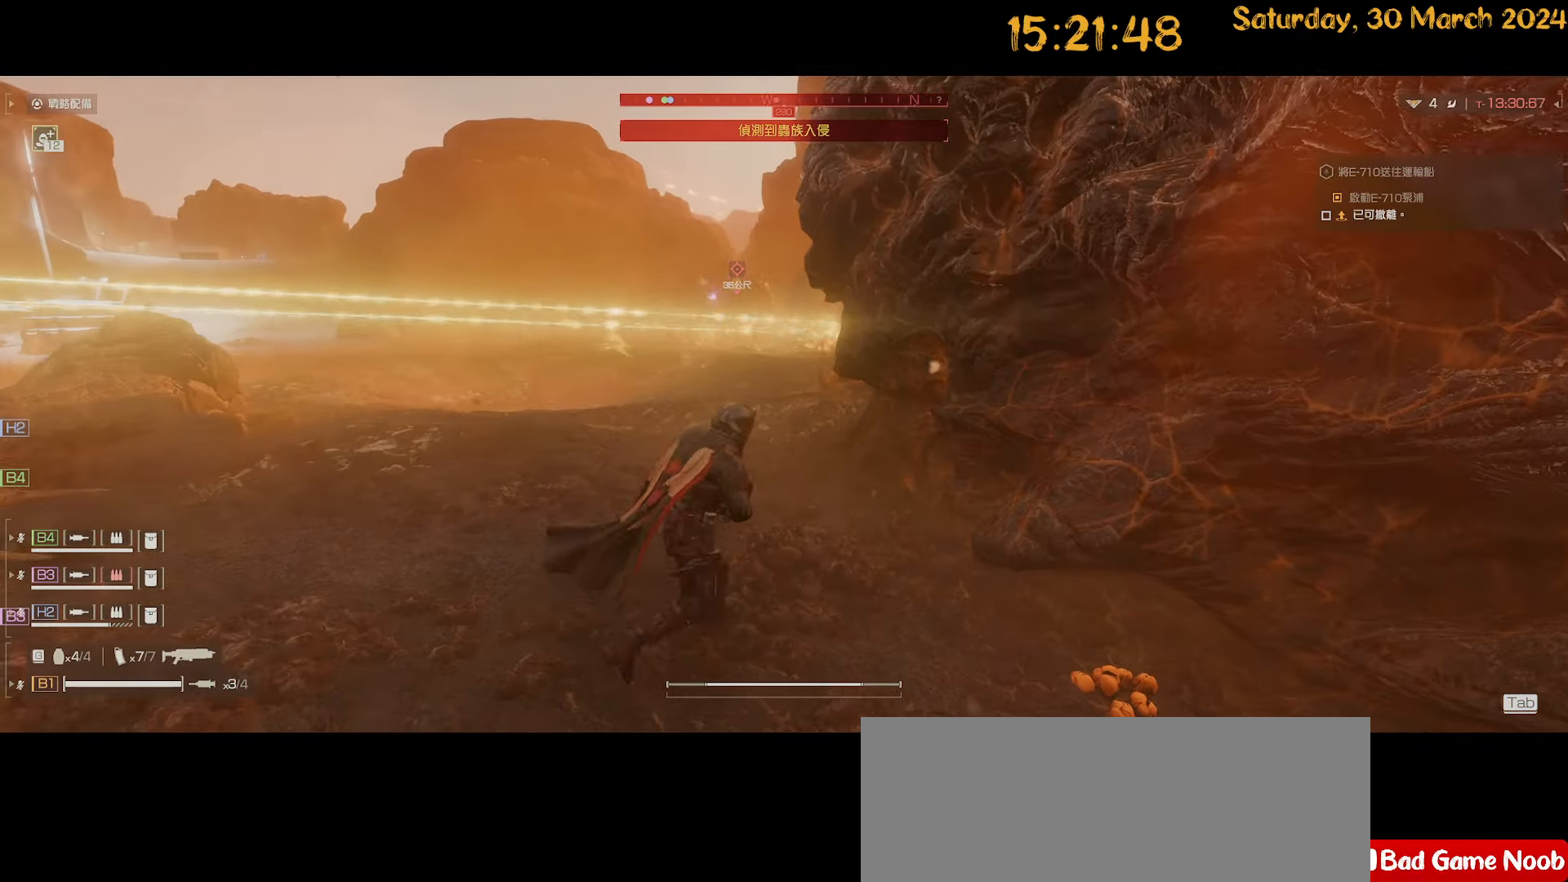
{"keys": ["s"], "mouse": [], "mouse_move": "still", "events": [[34, "d", "up"], [134, "s", "up"], [167, "s", "down"], [217, "a", "down"], [400, "a", "up"]]}
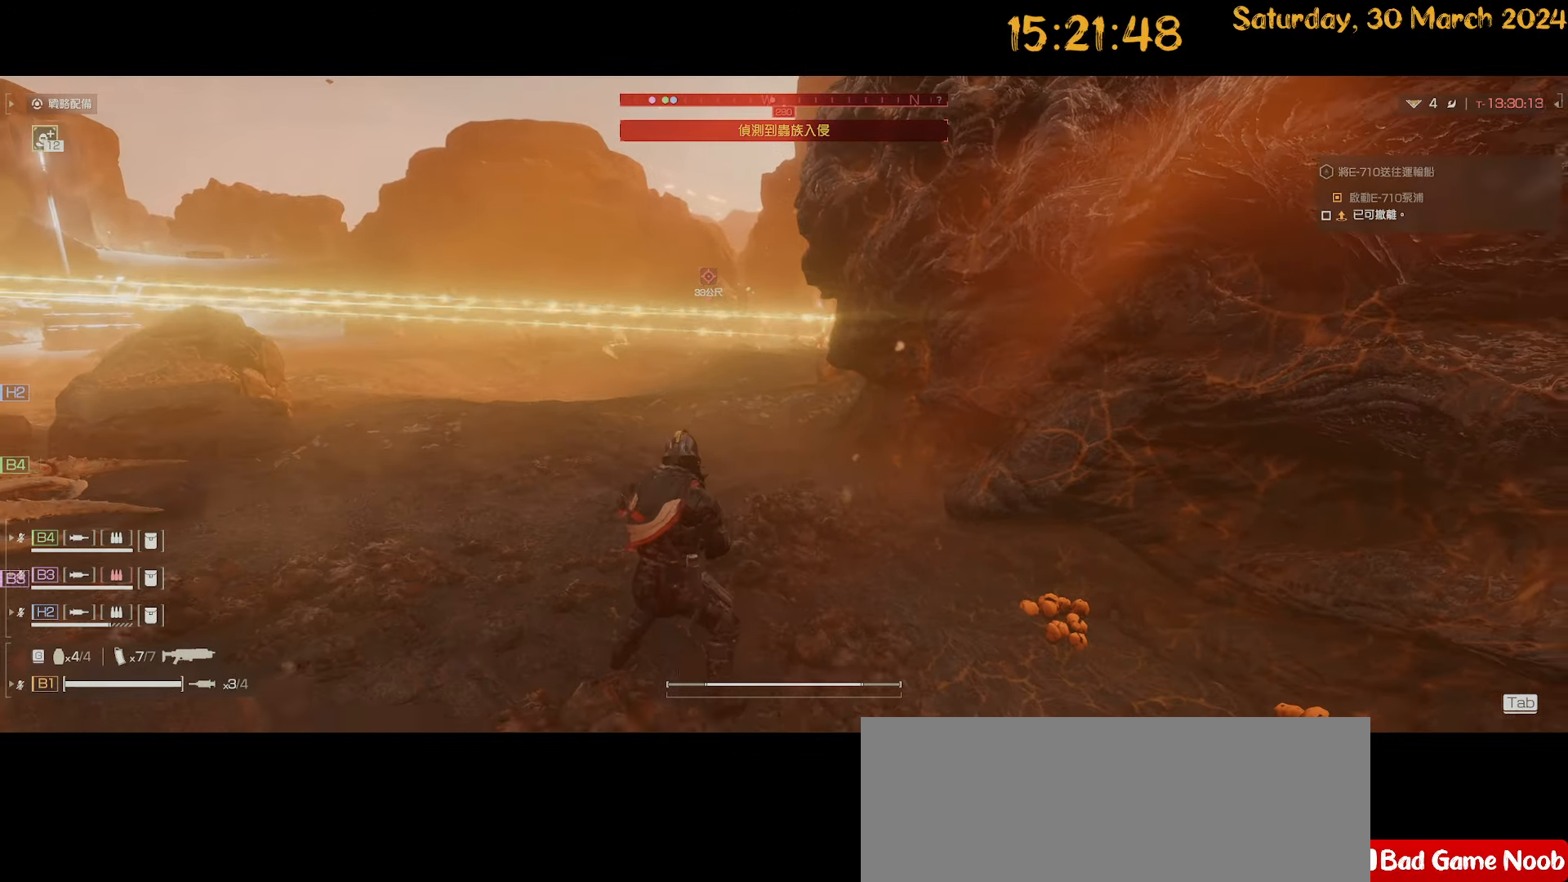
{"keys": ["a", "s"], "mouse": [], "mouse_move": "still", "events": [[184, "a", "down"]]}
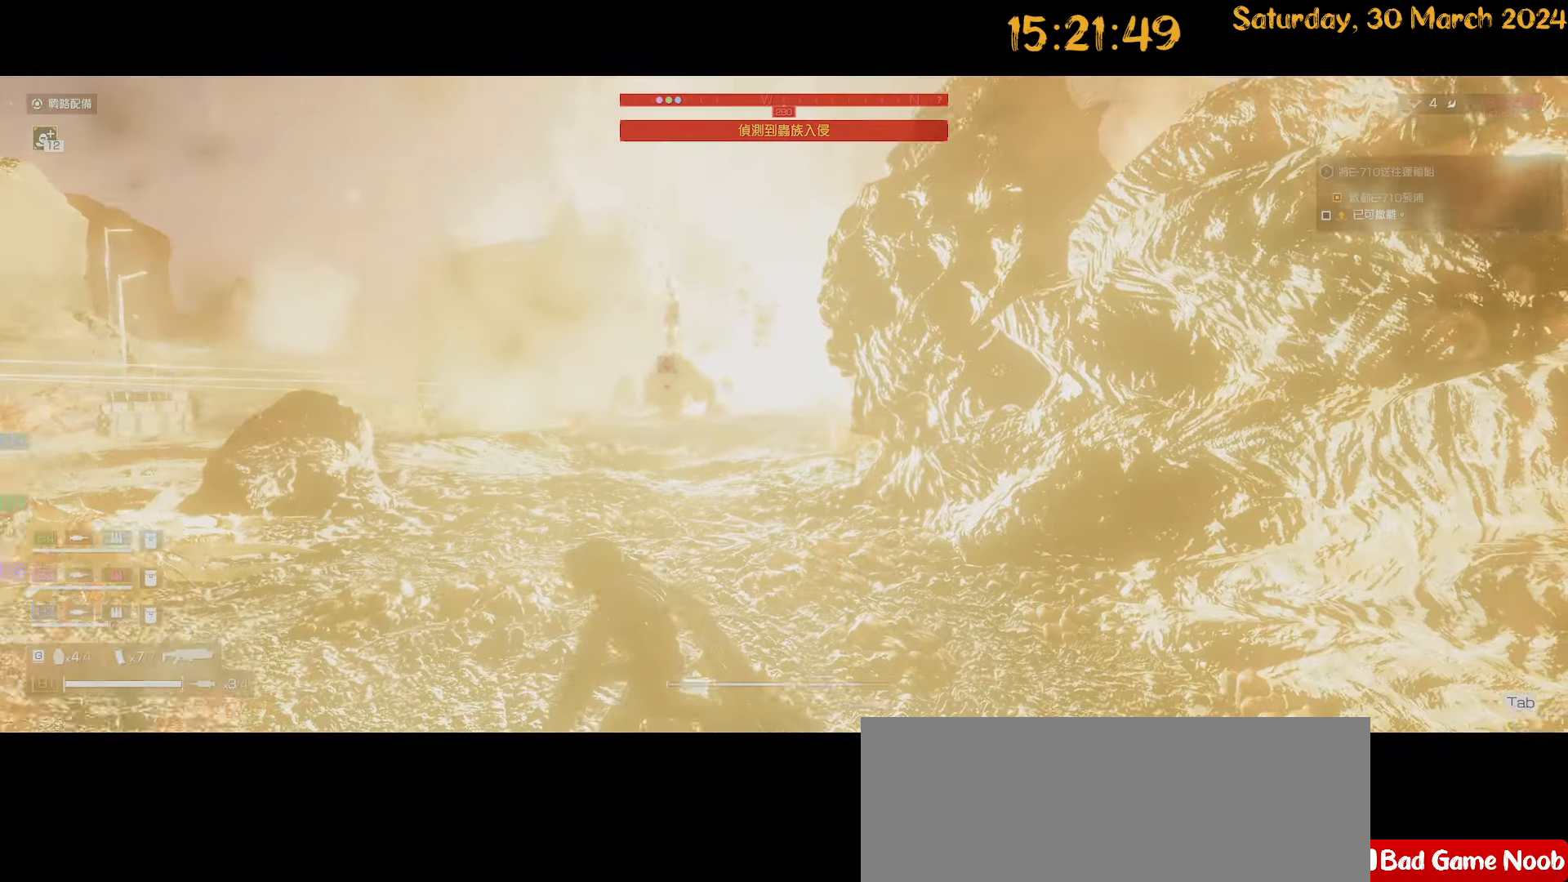
{"keys": ["shift", "w"], "mouse": [], "mouse_move": "still", "events": [[17, "a", "up"], [50, "d", "down"], [217, "s", "up"], [250, "d", "up"], [250, "shift", "down"], [284, "d", "down"], [334, "w", "down"], [400, "d", "up"]]}
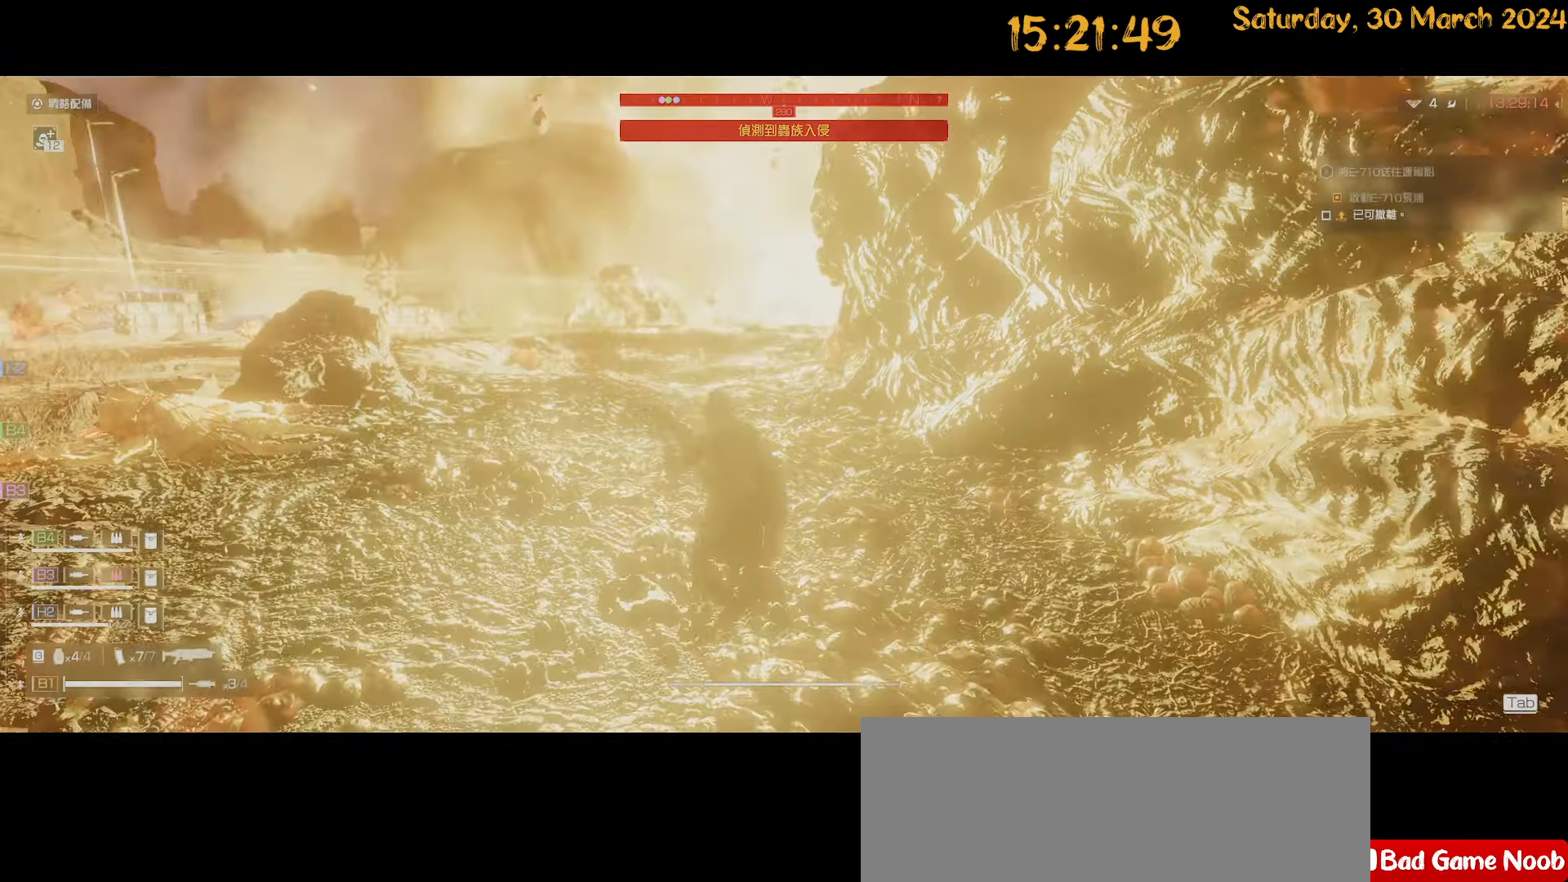
{"keys": ["shift", "w"], "mouse": [], "mouse_move": "left", "events": [[317, "a", "down"], [450, "a", "up"]]}
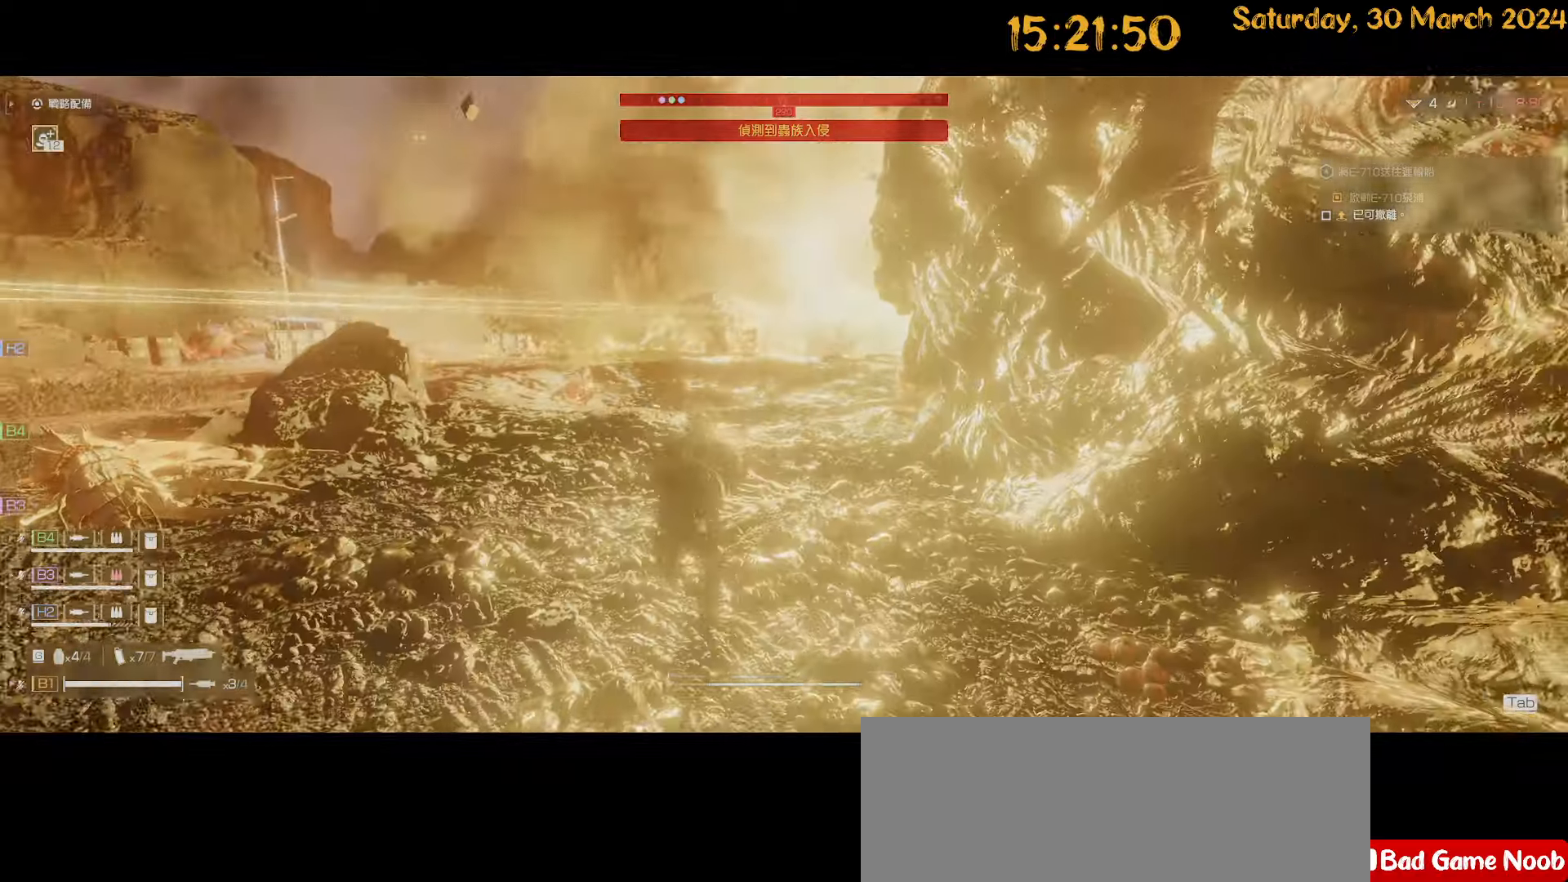
{"keys": ["shift", "w"], "mouse": [], "mouse_move": "still", "events": [[134, "d", "down"], [284, "d", "up"]]}
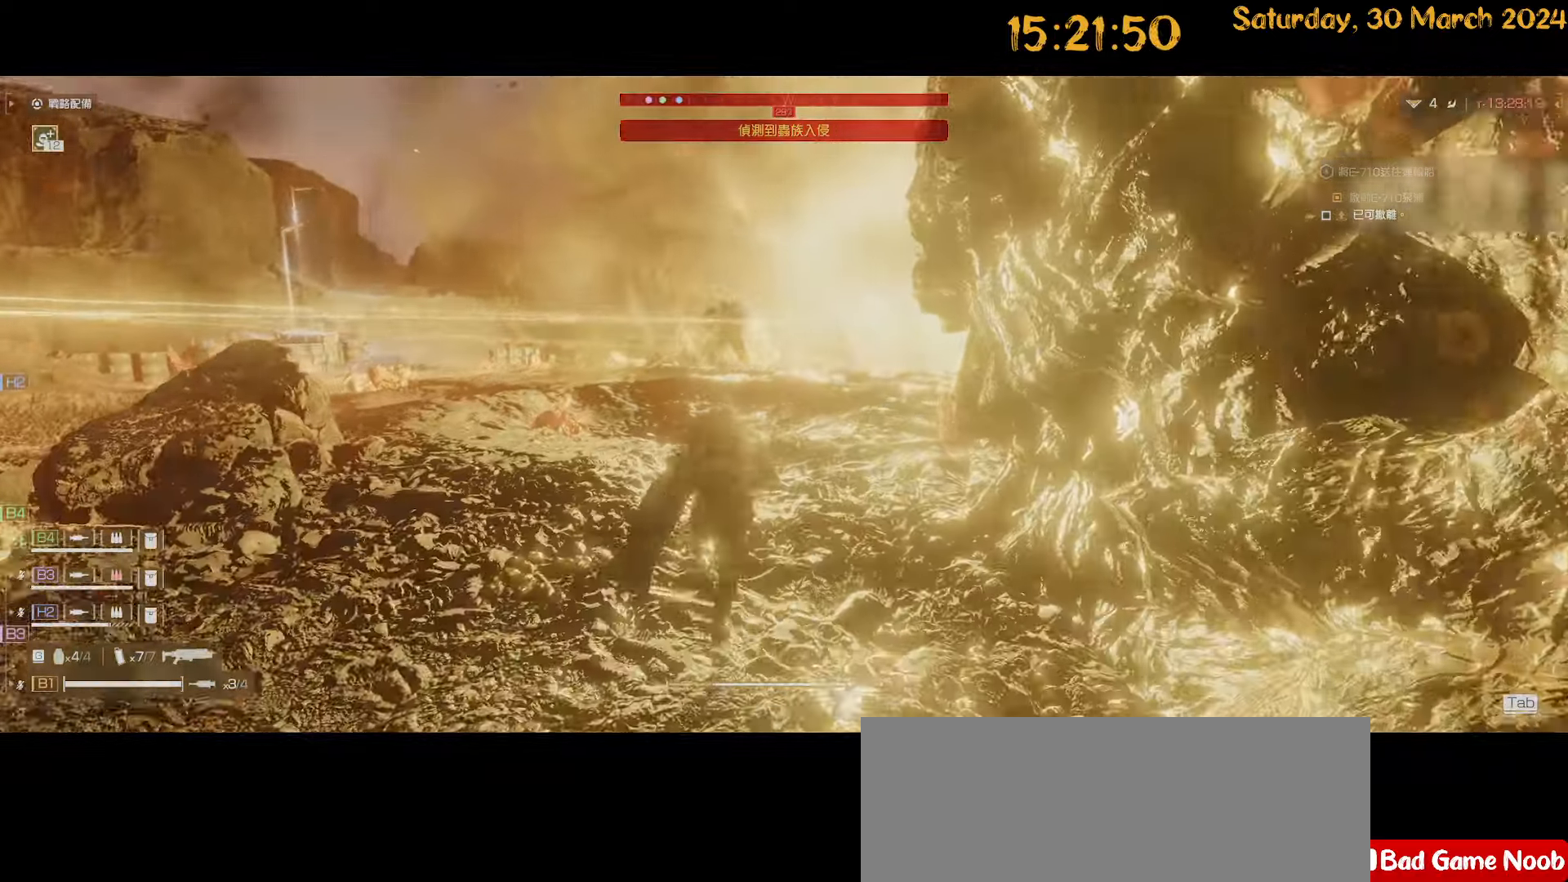
{"keys": ["a", "shift", "w"], "mouse": [], "mouse_move": "right", "events": [[50, "d", "down"], [200, "d", "up"], [484, "a", "down"]]}
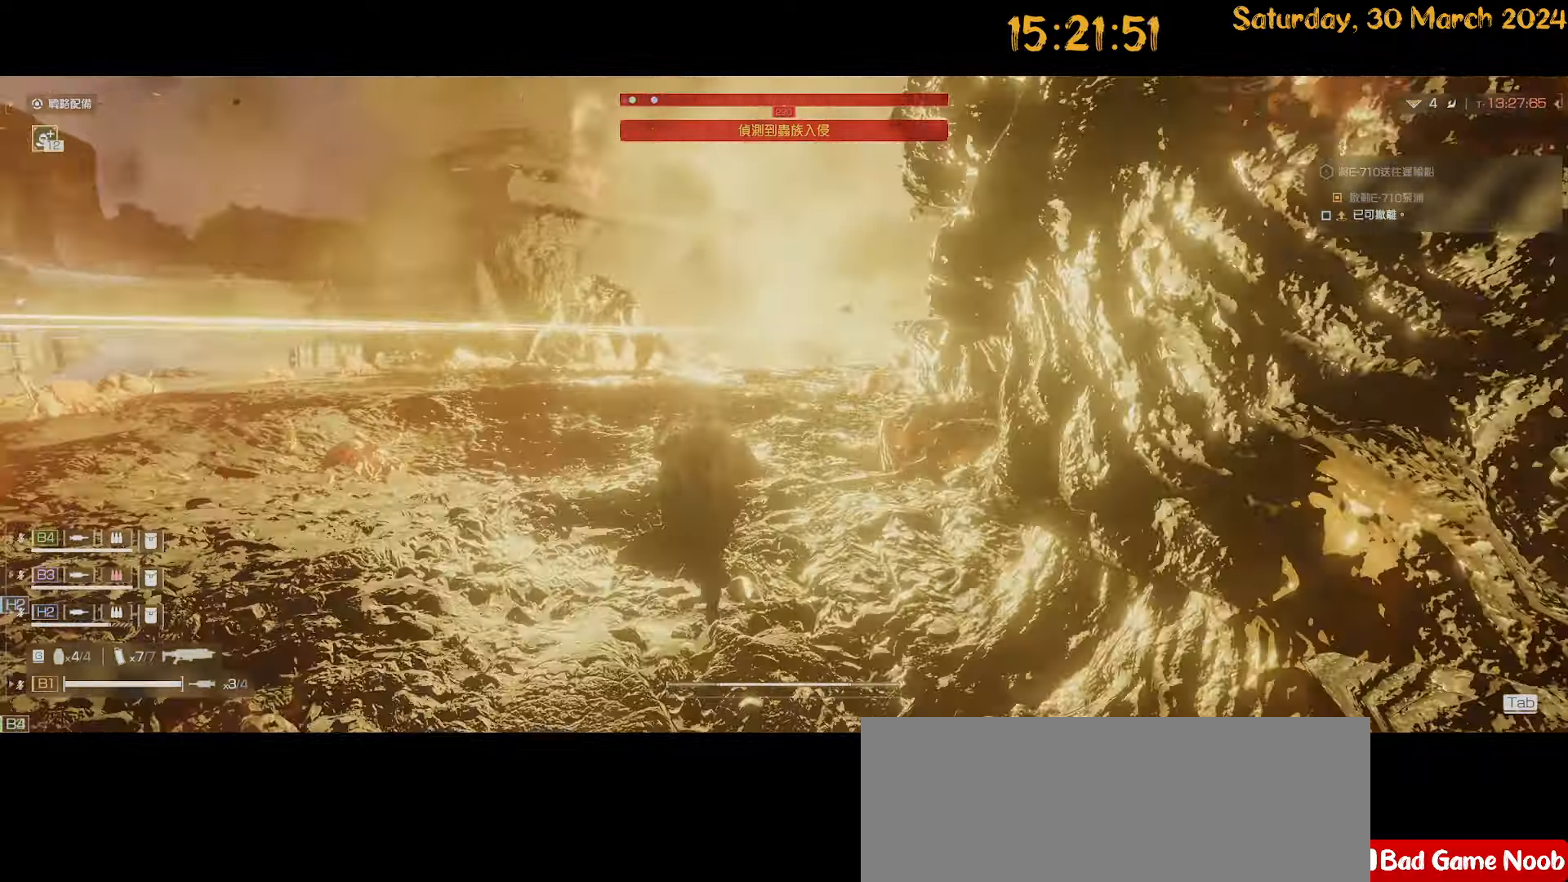
{"keys": ["shift", "w"], "mouse": [], "mouse_move": "still", "events": [[117, "a", "up"], [350, "d", "down"], [450, "d", "up"]]}
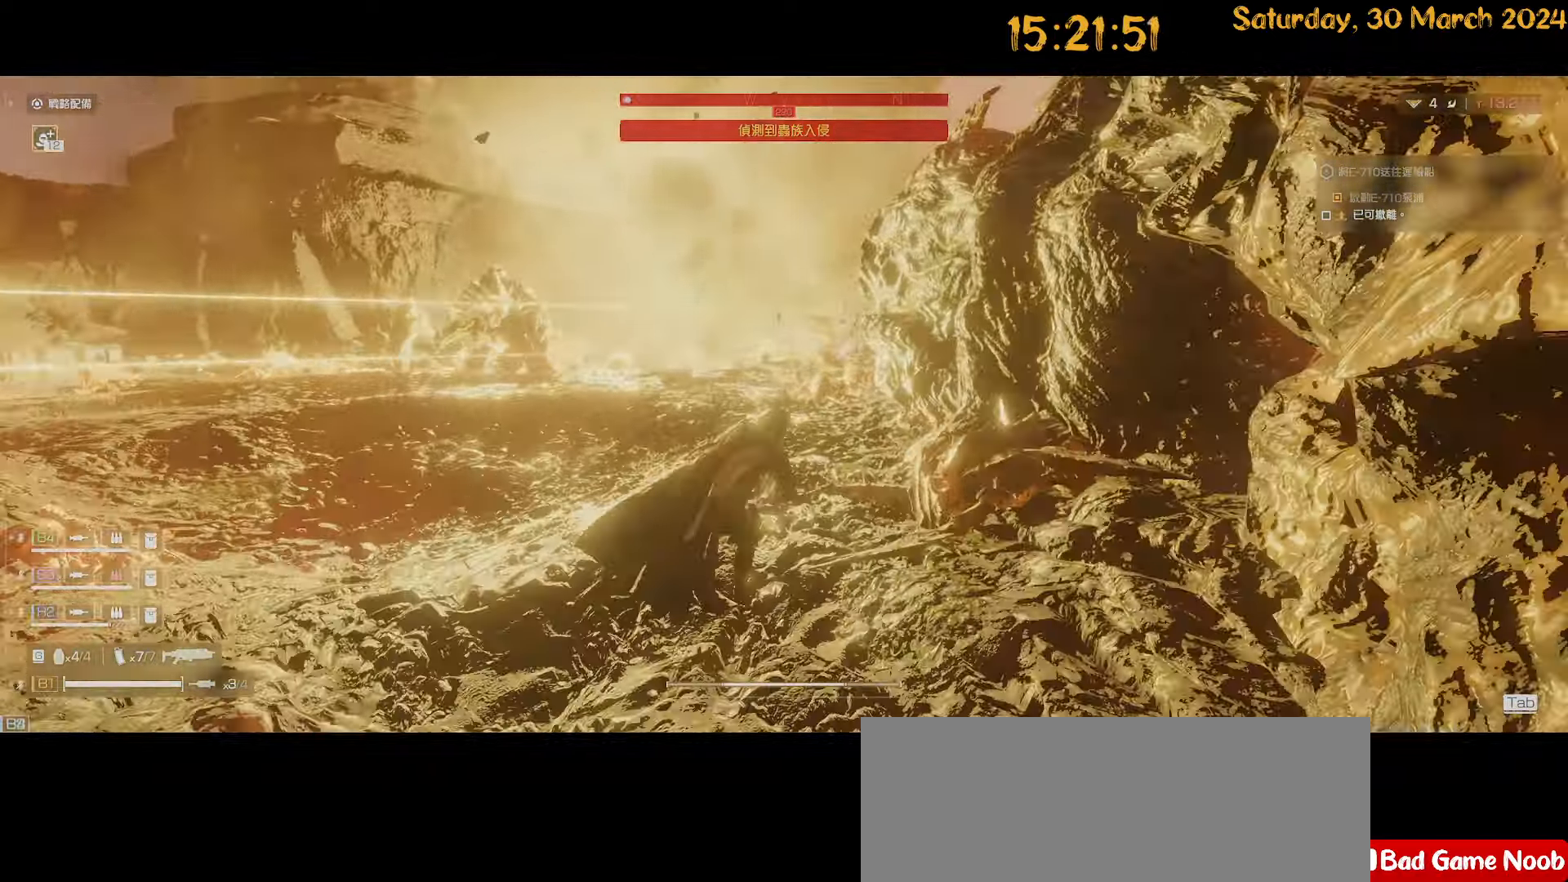
{"keys": ["shift", "w"], "mouse": [], "mouse_move": "still", "events": [[150, "d", "down"], [234, "d", "up"], [334, "d", "down"], [417, "d", "up"]]}
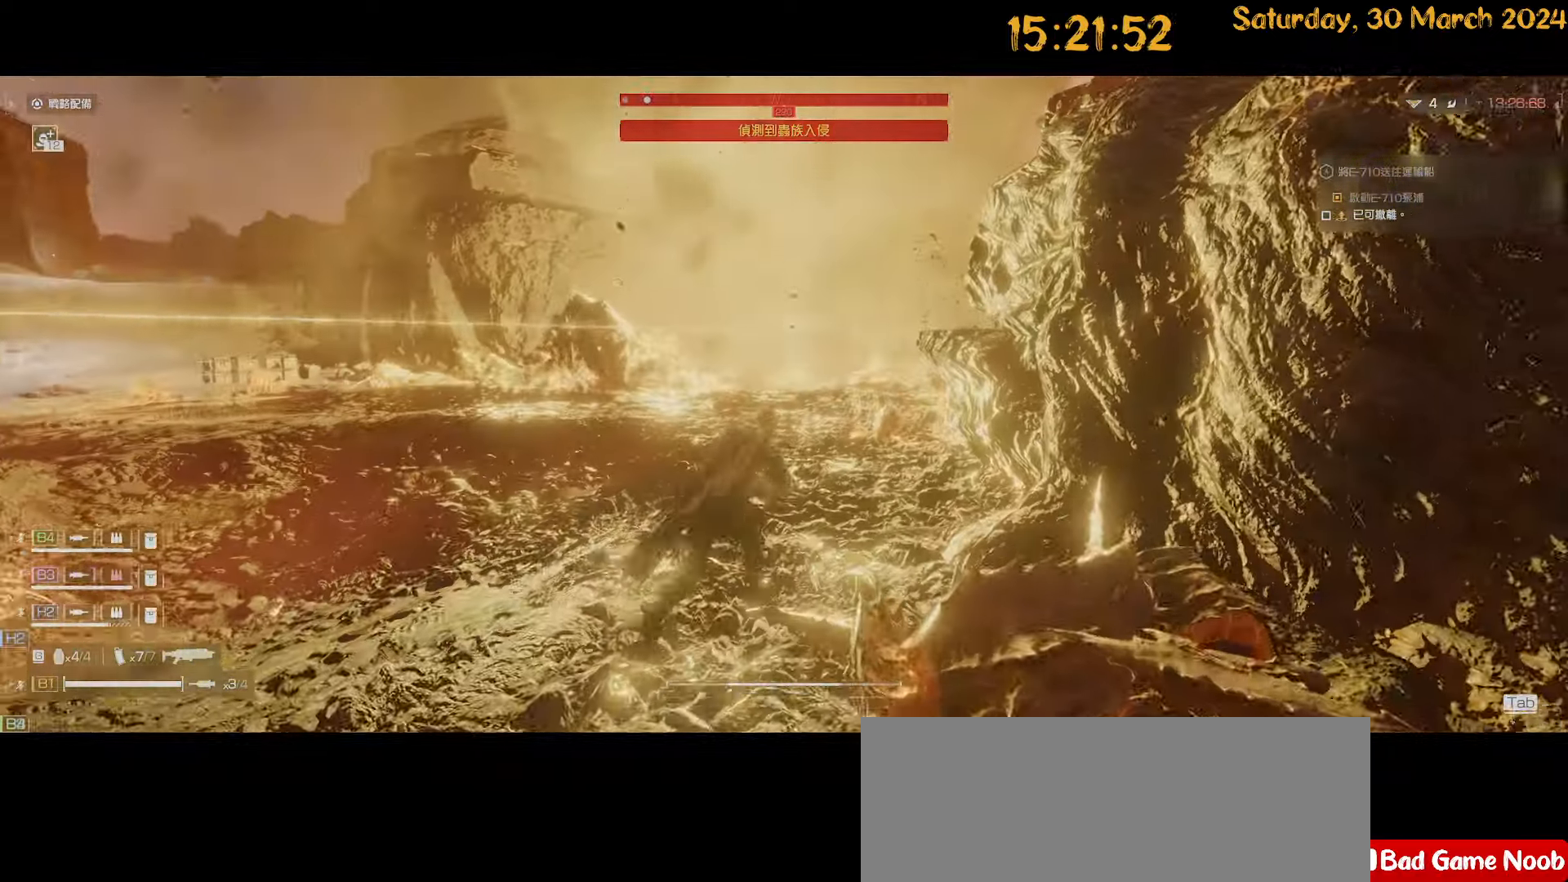
{"keys": ["shift", "w"], "mouse": [], "mouse_move": "still", "events": [[100, "d", "down"], [200, "d", "up"]]}
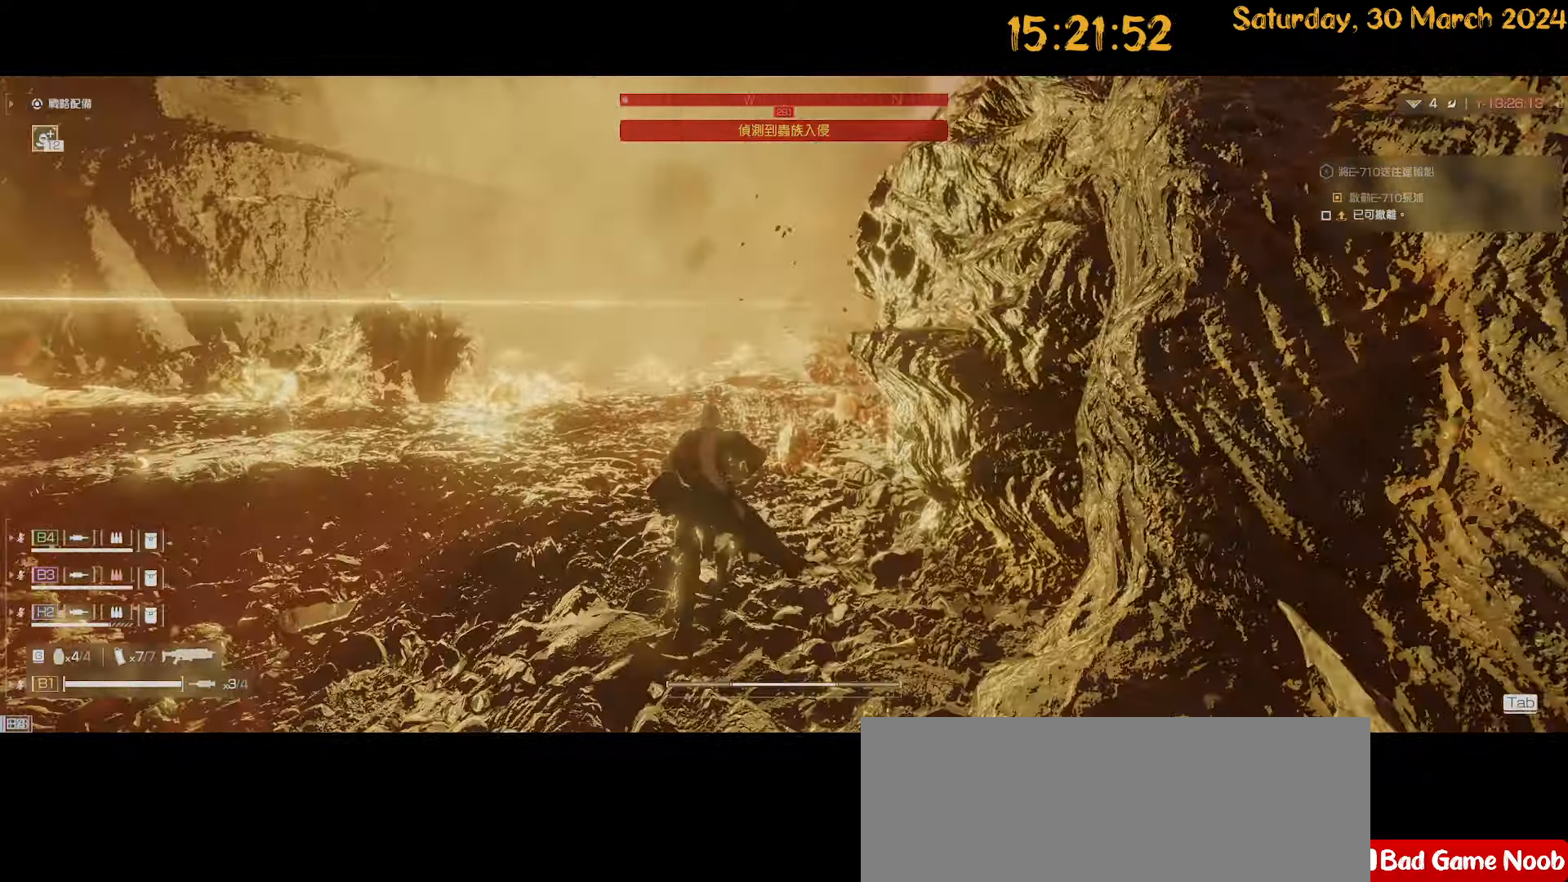
{"keys": ["d", "w"], "mouse": [], "mouse_move": "still", "events": [[167, "a", "down"], [317, "a", "up"], [434, "d", "down"], [434, "shift", "up"]]}
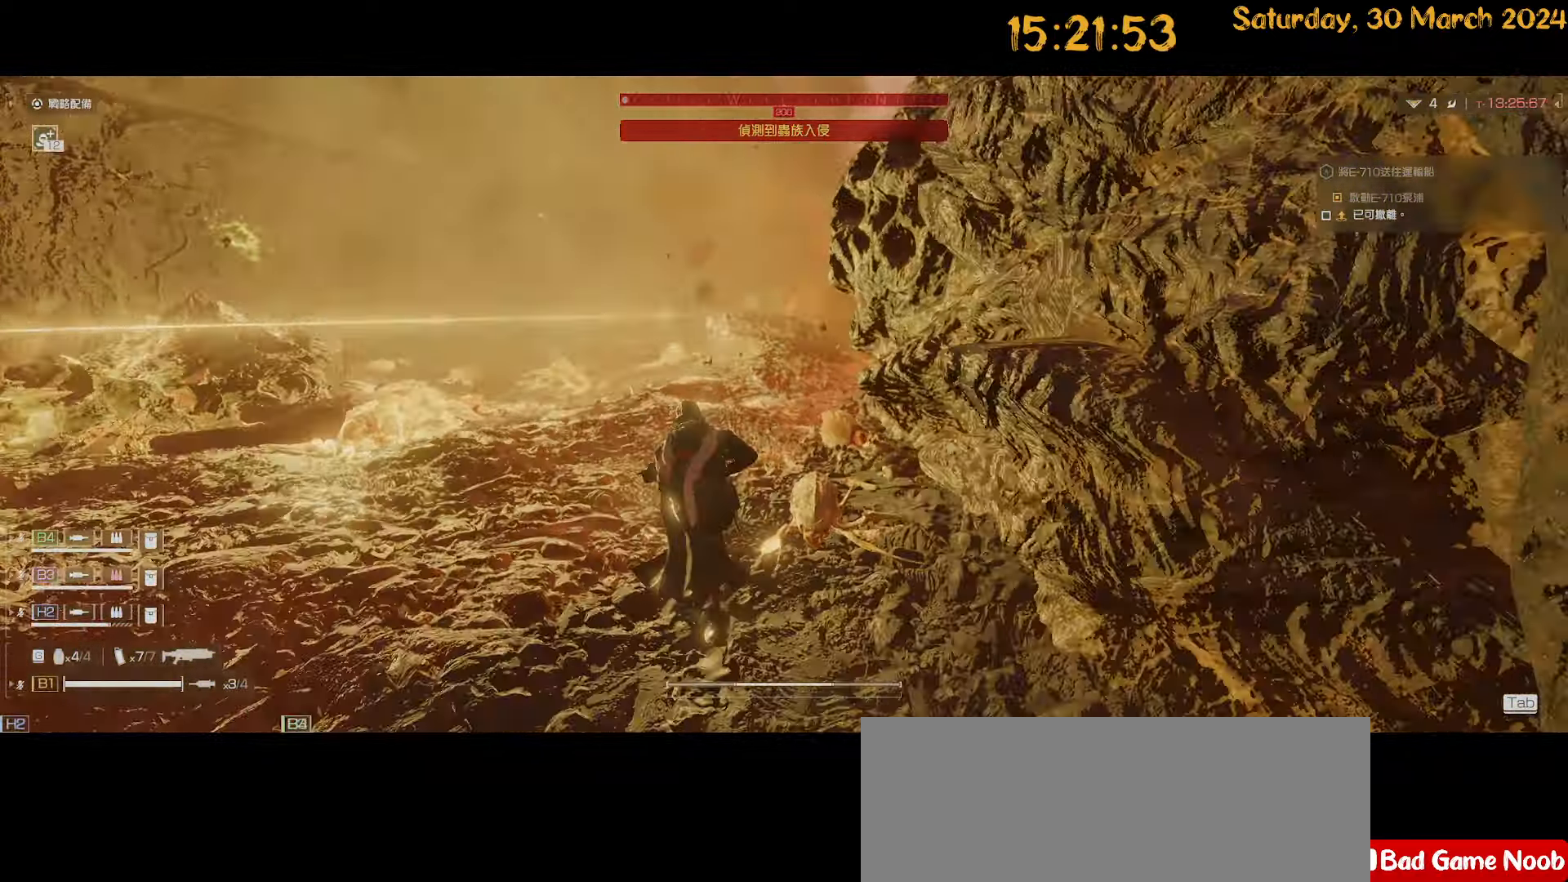
{"keys": ["a", "shift", "w"], "mouse": [], "mouse_move": "still", "events": [[234, "w", "up"], [317, "a", "down"], [317, "d", "up"], [317, "shift", "down"], [317, "w", "down"]]}
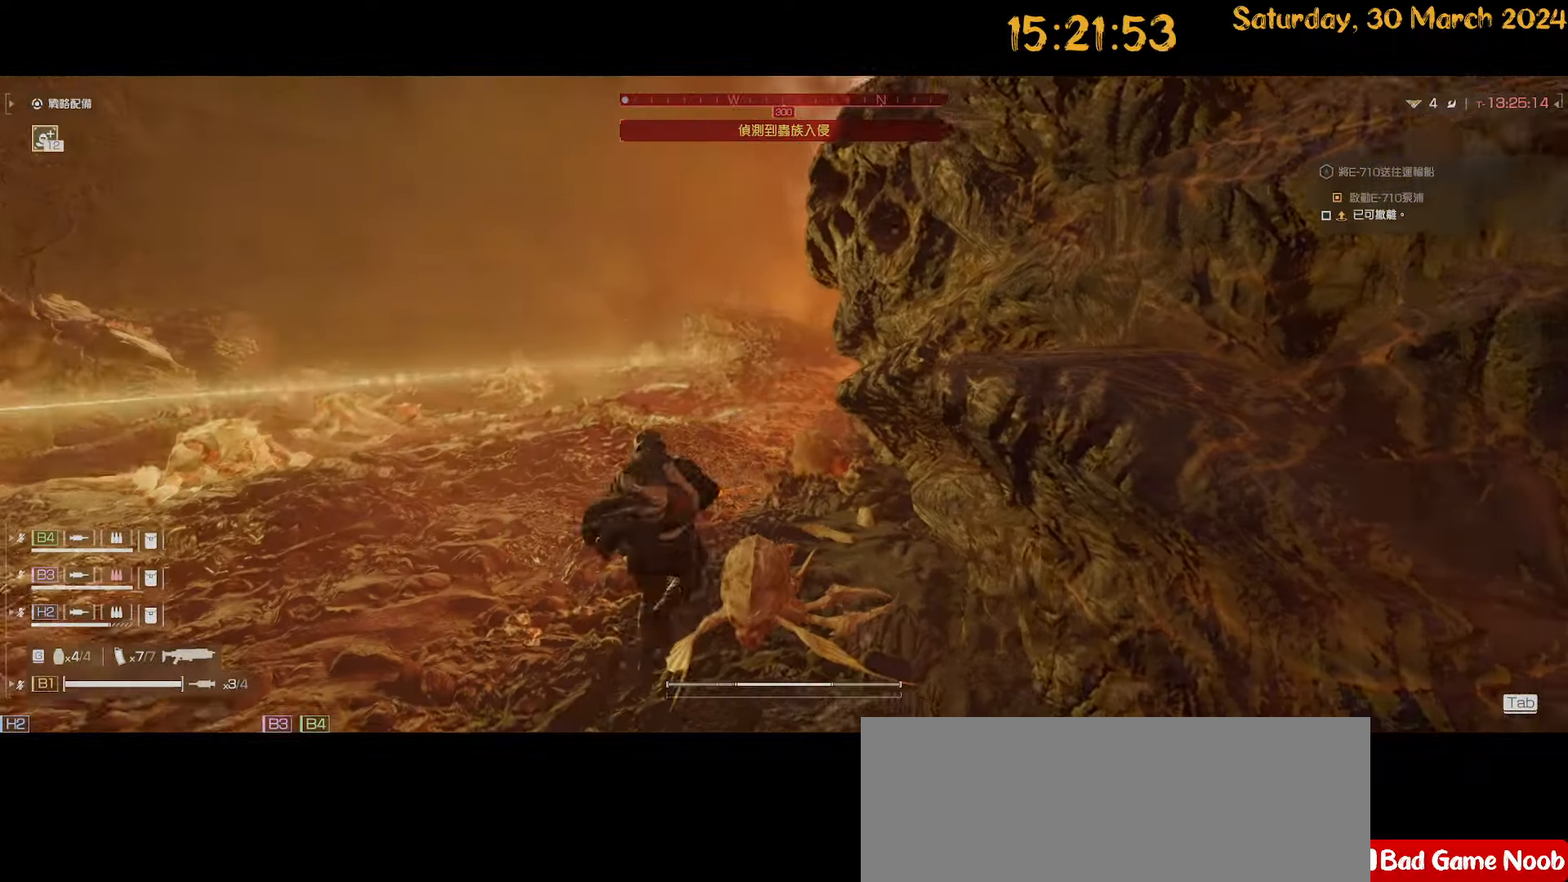
{"keys": ["d"], "mouse": [], "mouse_move": "still", "events": [[67, "a", "up"], [100, "d", "down"], [250, "shift", "up"], [334, "w", "up"]]}
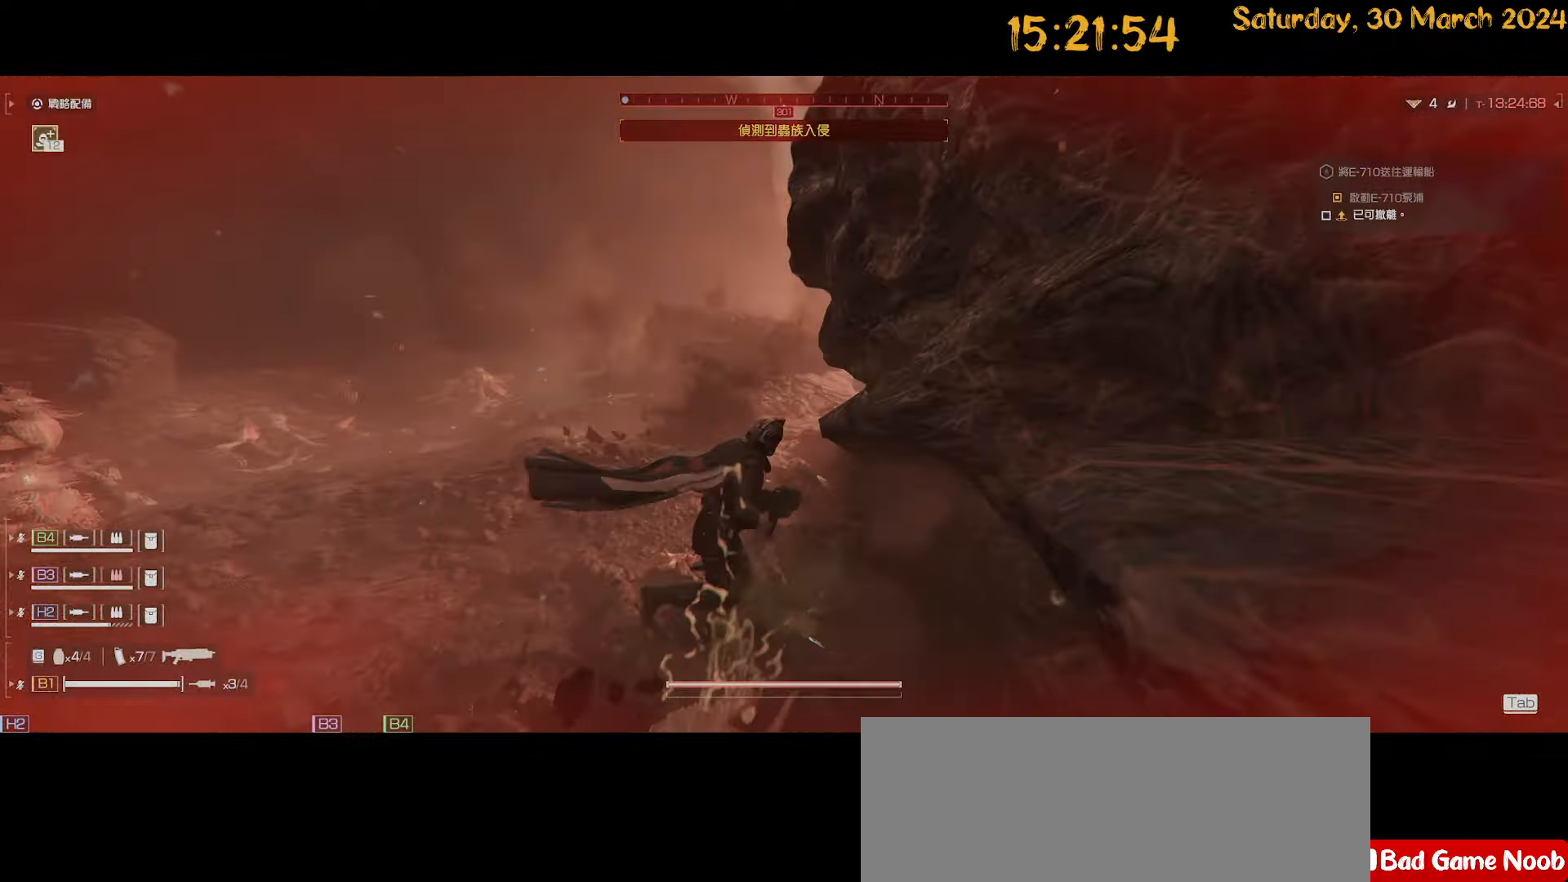
{"keys": ["shift", "w"], "mouse": [], "mouse_move": "still", "events": [[17, "a", "down"], [17, "d", "up"], [184, "w", "down"], [200, "shift", "down"], [500, "a", "up"]]}
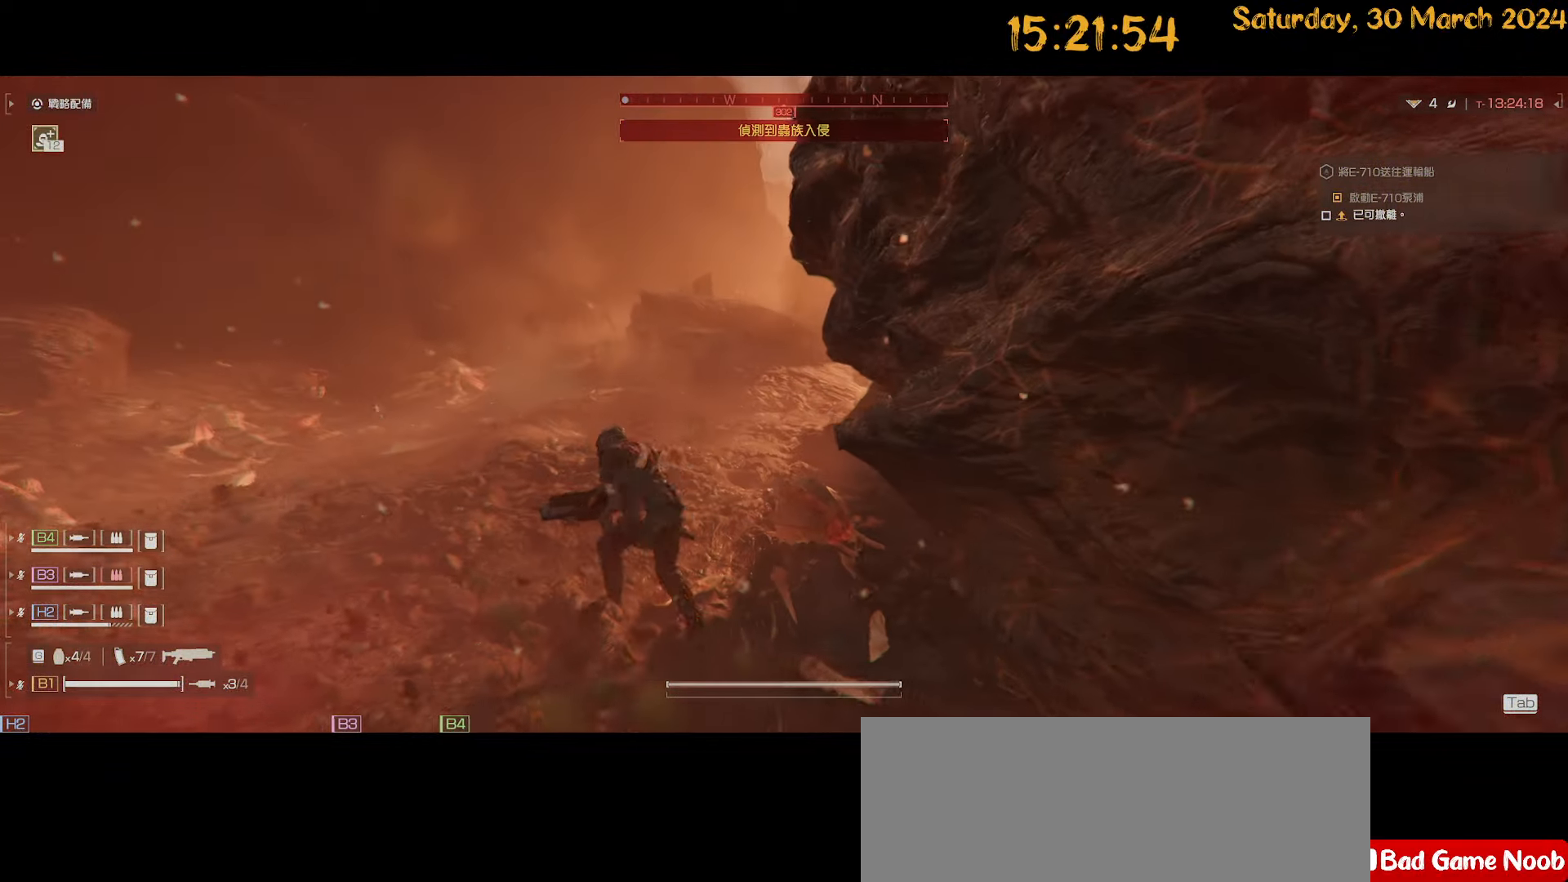
{"keys": ["shift", "w"], "mouse": [], "mouse_move": "still", "events": []}
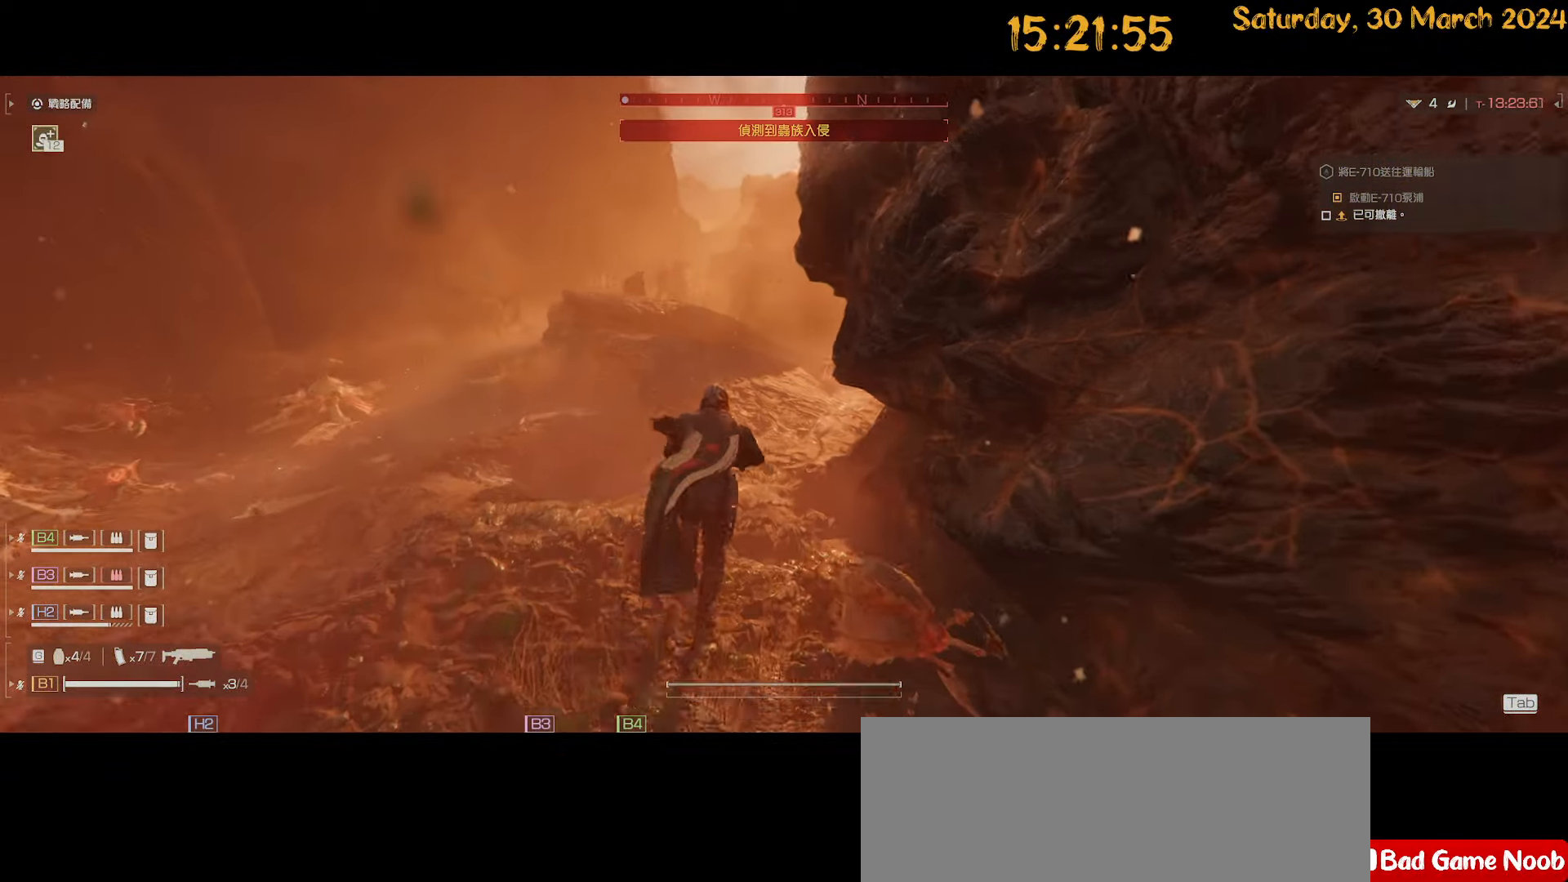
{"keys": ["shift", "w"], "mouse": [], "mouse_move": "still", "events": []}
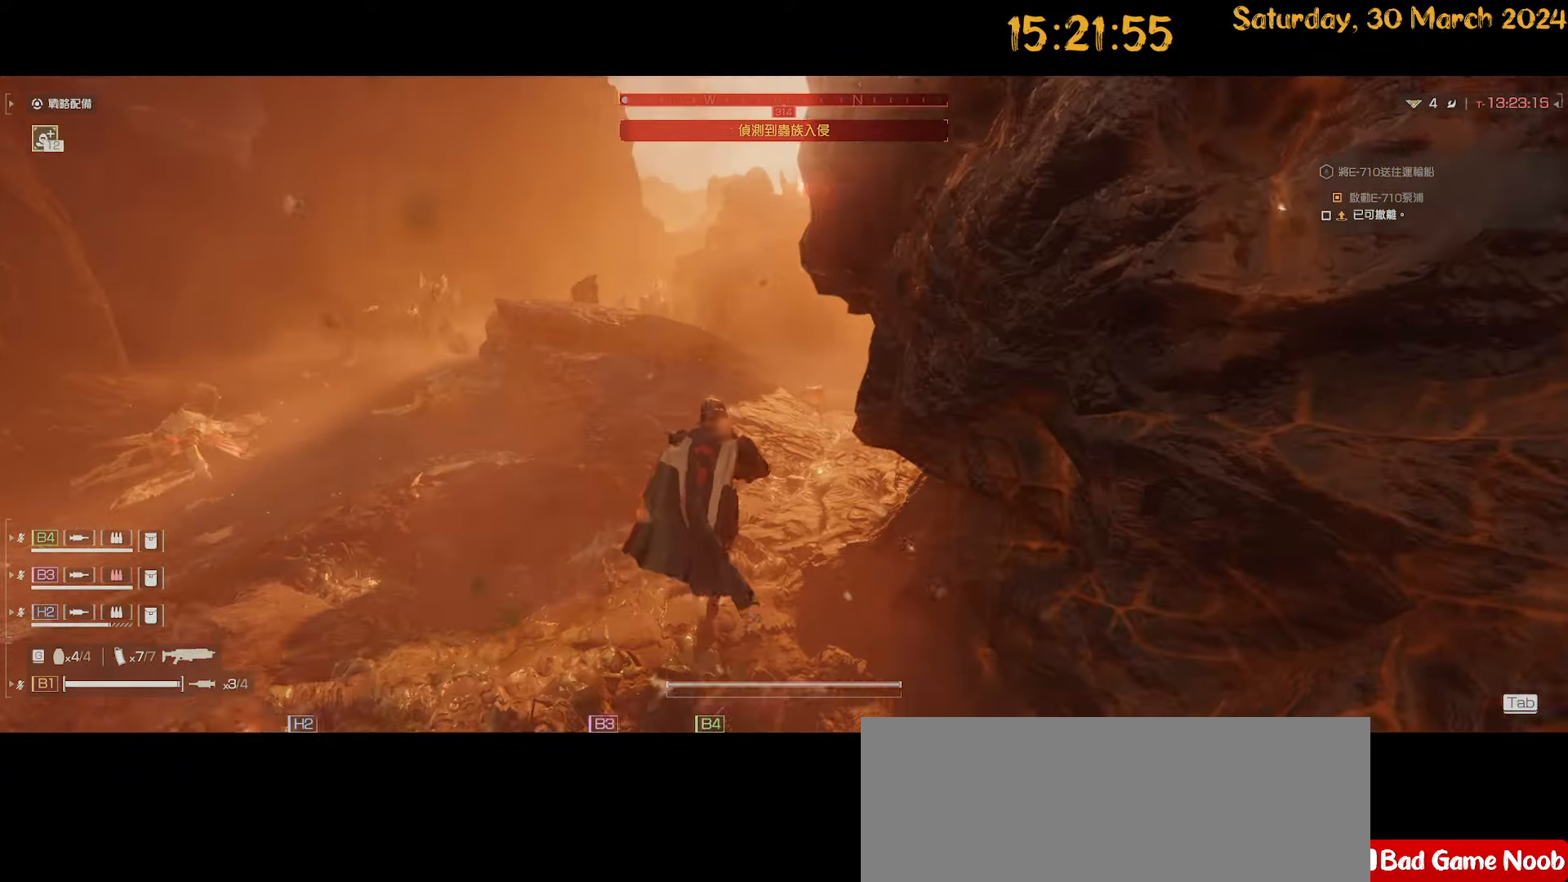
{"keys": ["shift", "w"], "mouse": [], "mouse_move": "still", "events": [[167, "a", "down"], [250, "a", "up"]]}
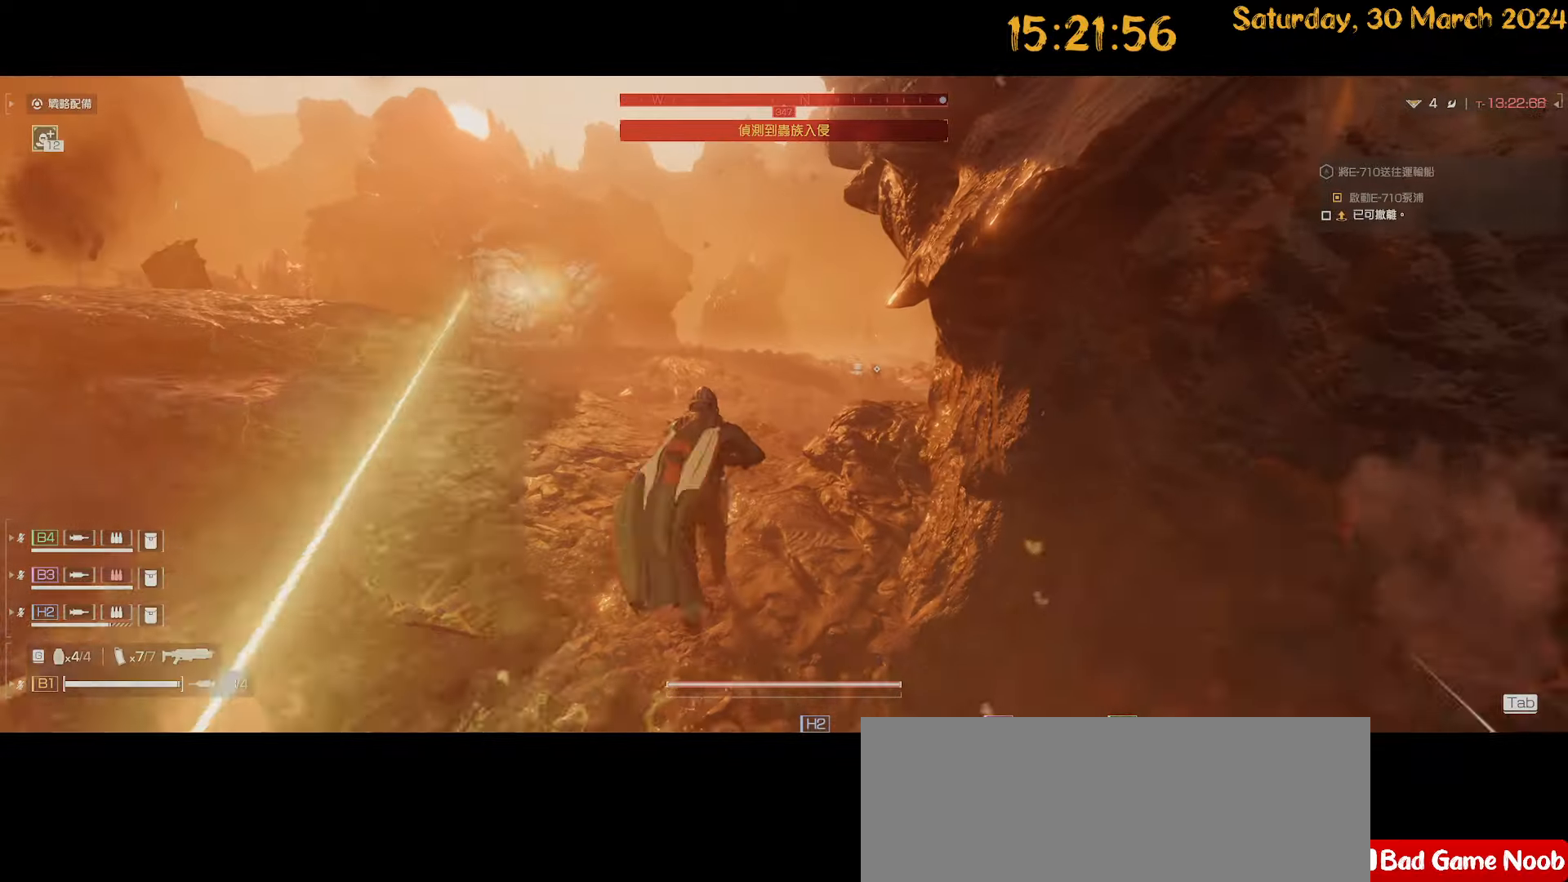
{"keys": ["shift", "w"], "mouse": [], "mouse_move": "right", "events": [[234, "d", "down"], [317, "d", "up"]]}
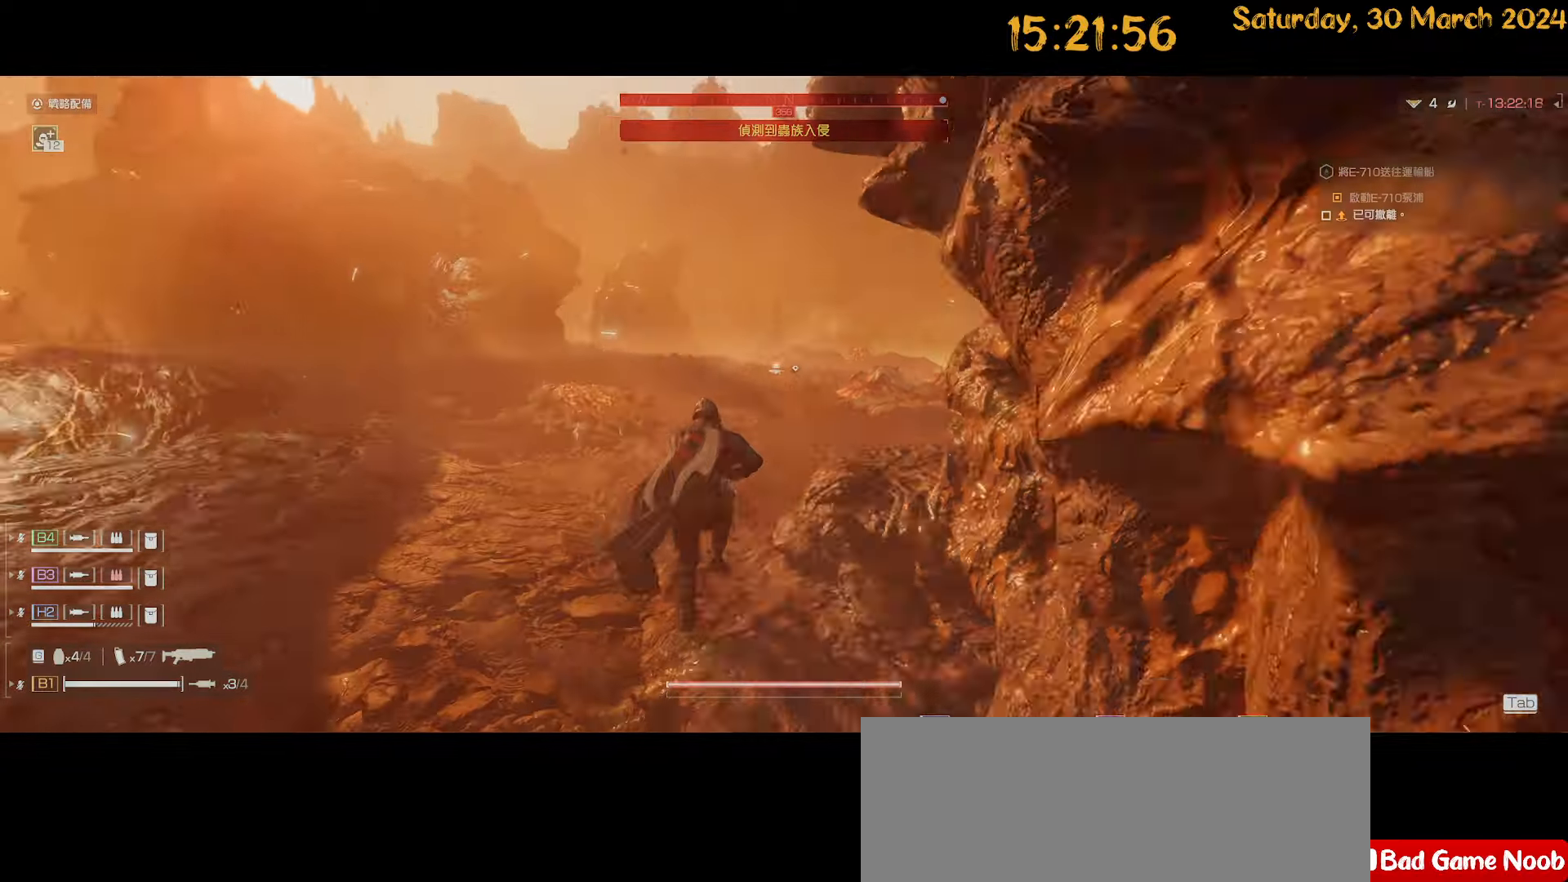
{"keys": ["shift", "w"], "mouse": [], "mouse_move": "still", "events": []}
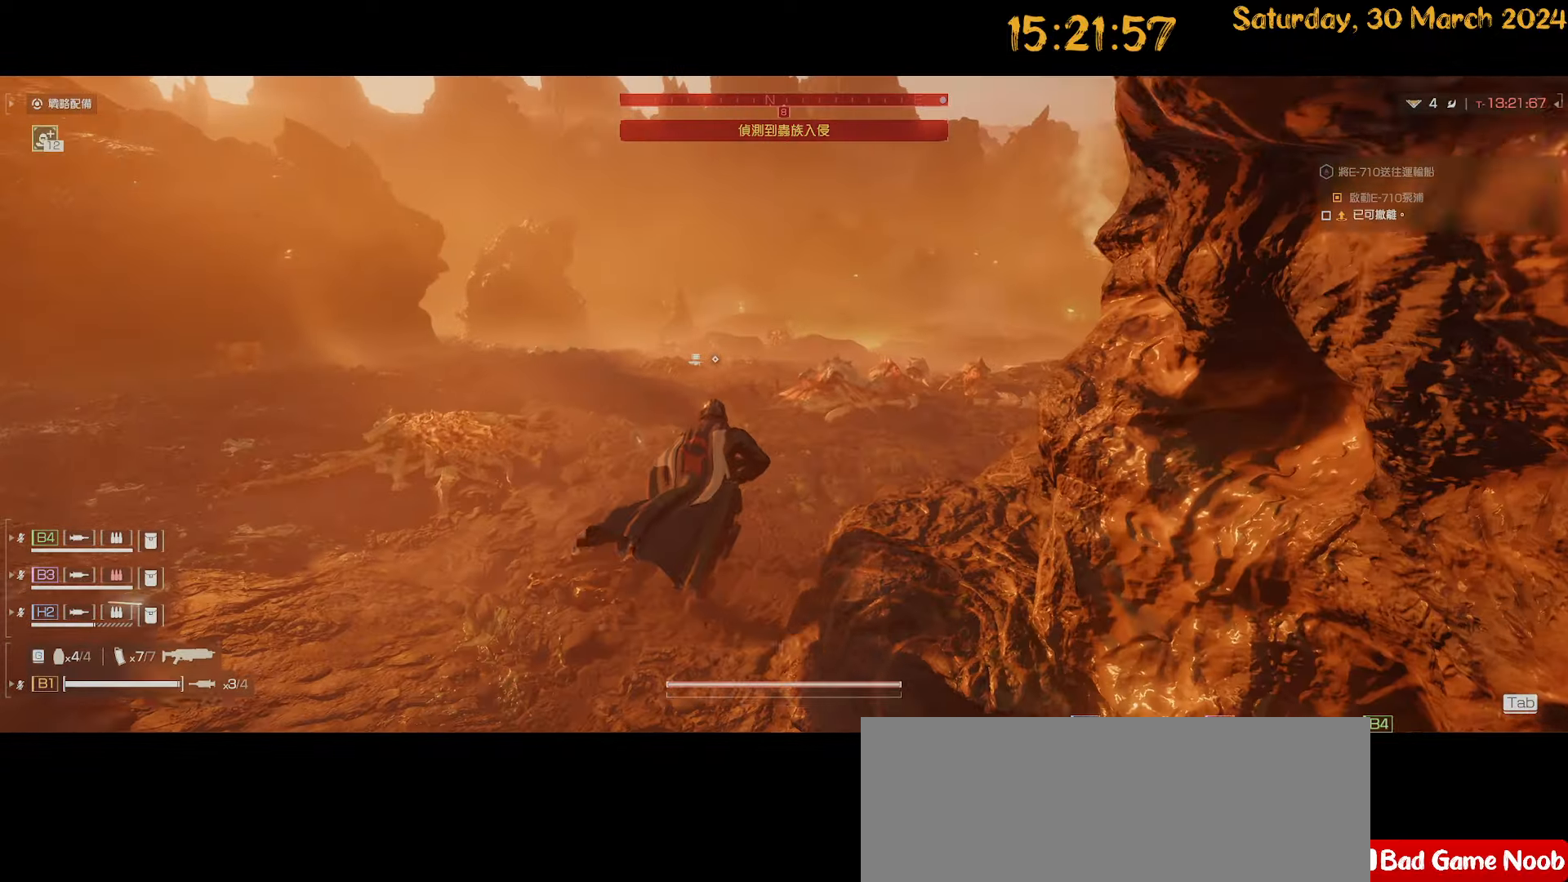
{"keys": ["shift", "w"], "mouse": [], "mouse_move": "still", "events": []}
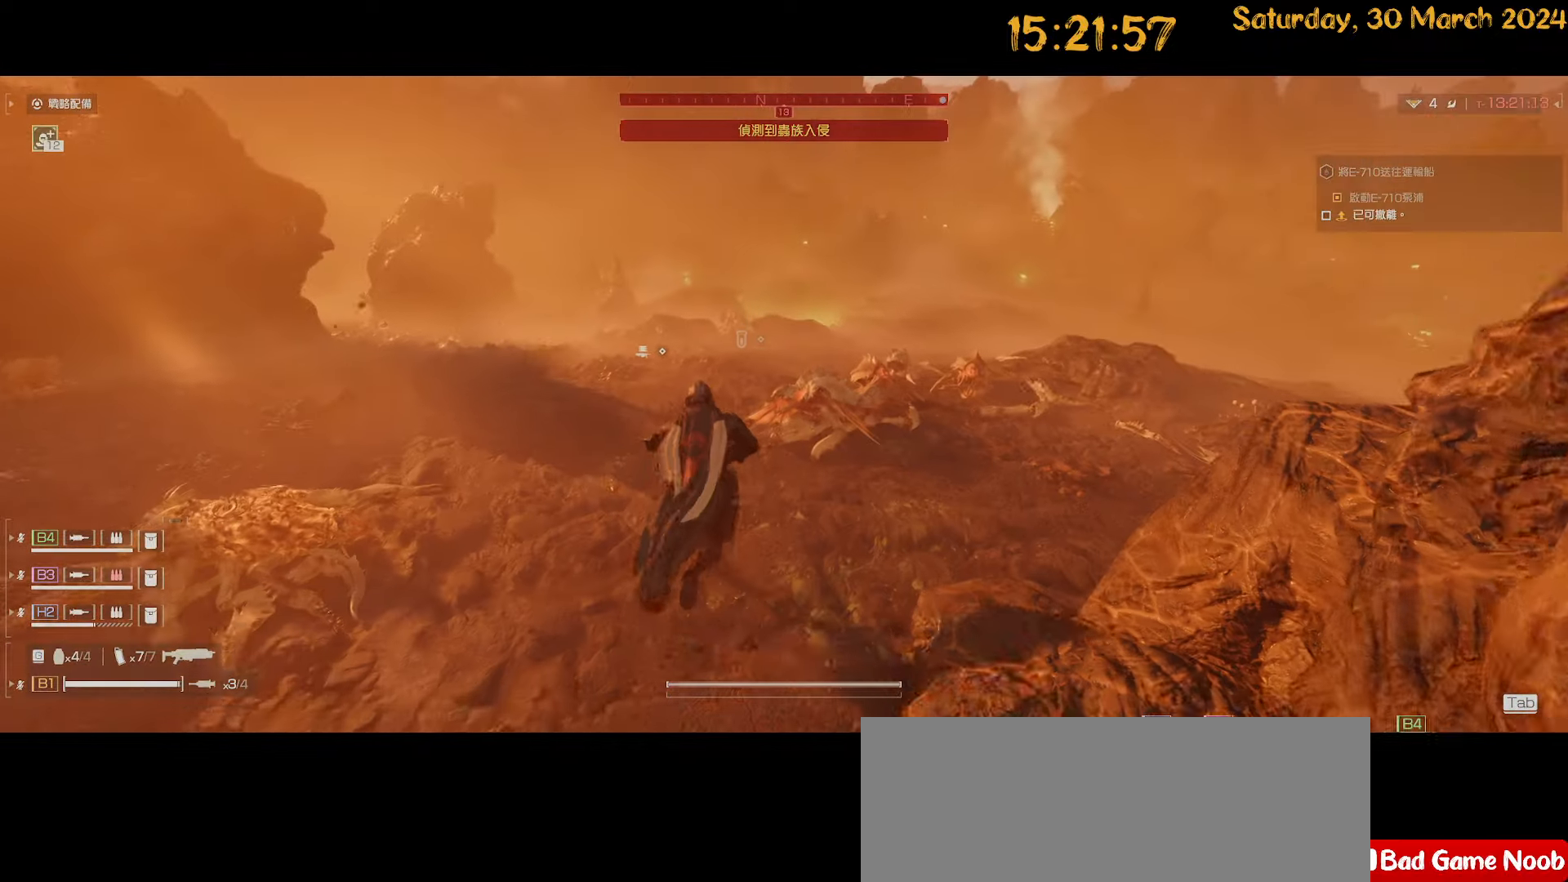
{"keys": ["shift", "w"], "mouse": [], "mouse_move": "still", "events": []}
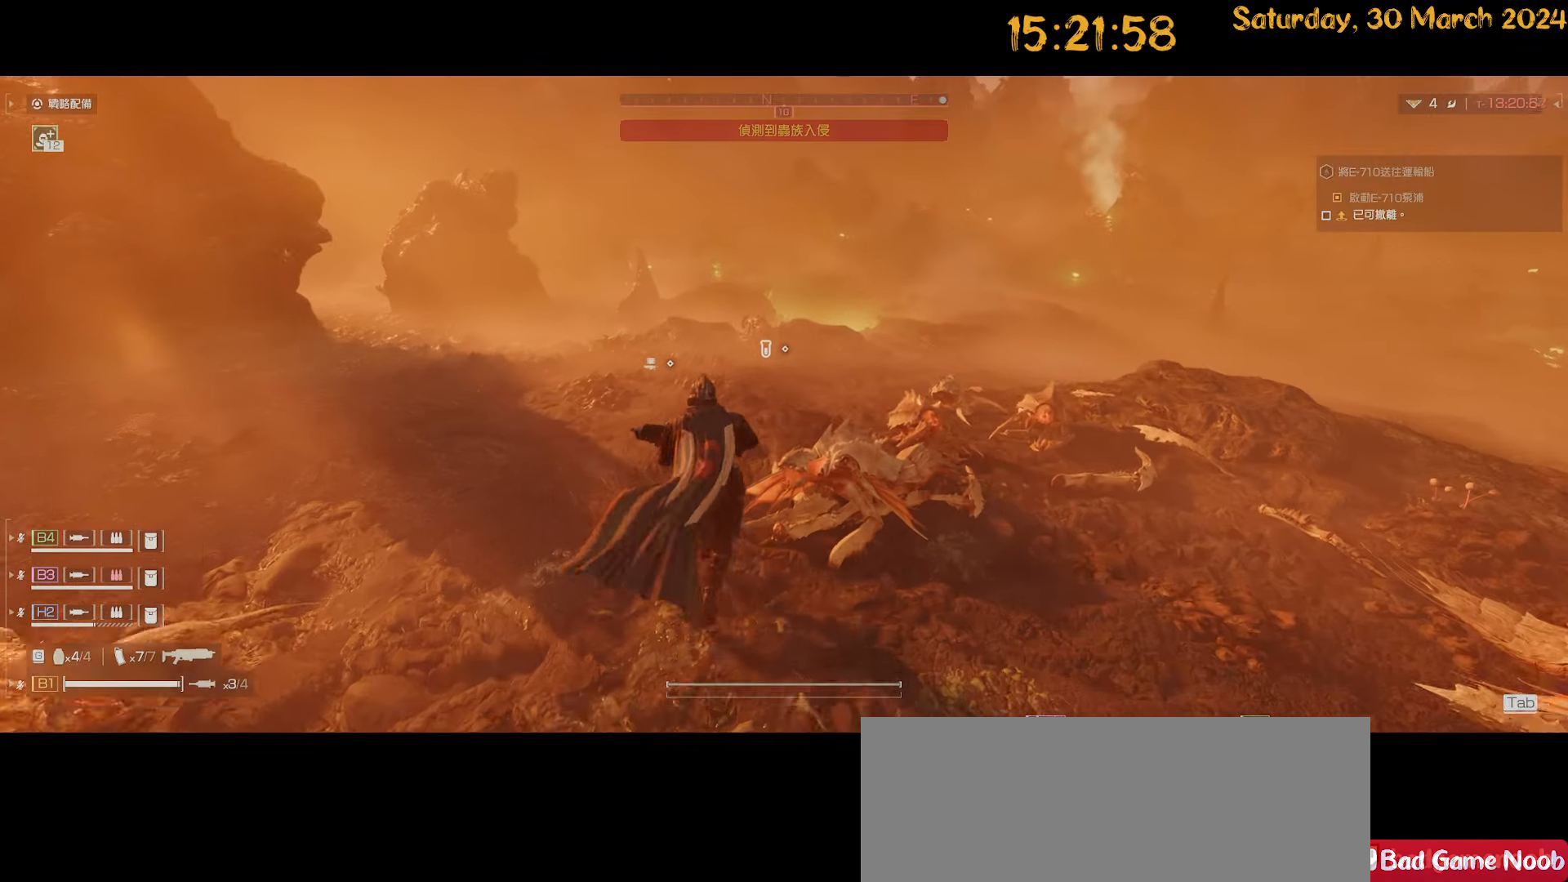
{"keys": ["d", "shift", "w"], "mouse": [], "mouse_move": "left", "events": [[150, "d", "down"]]}
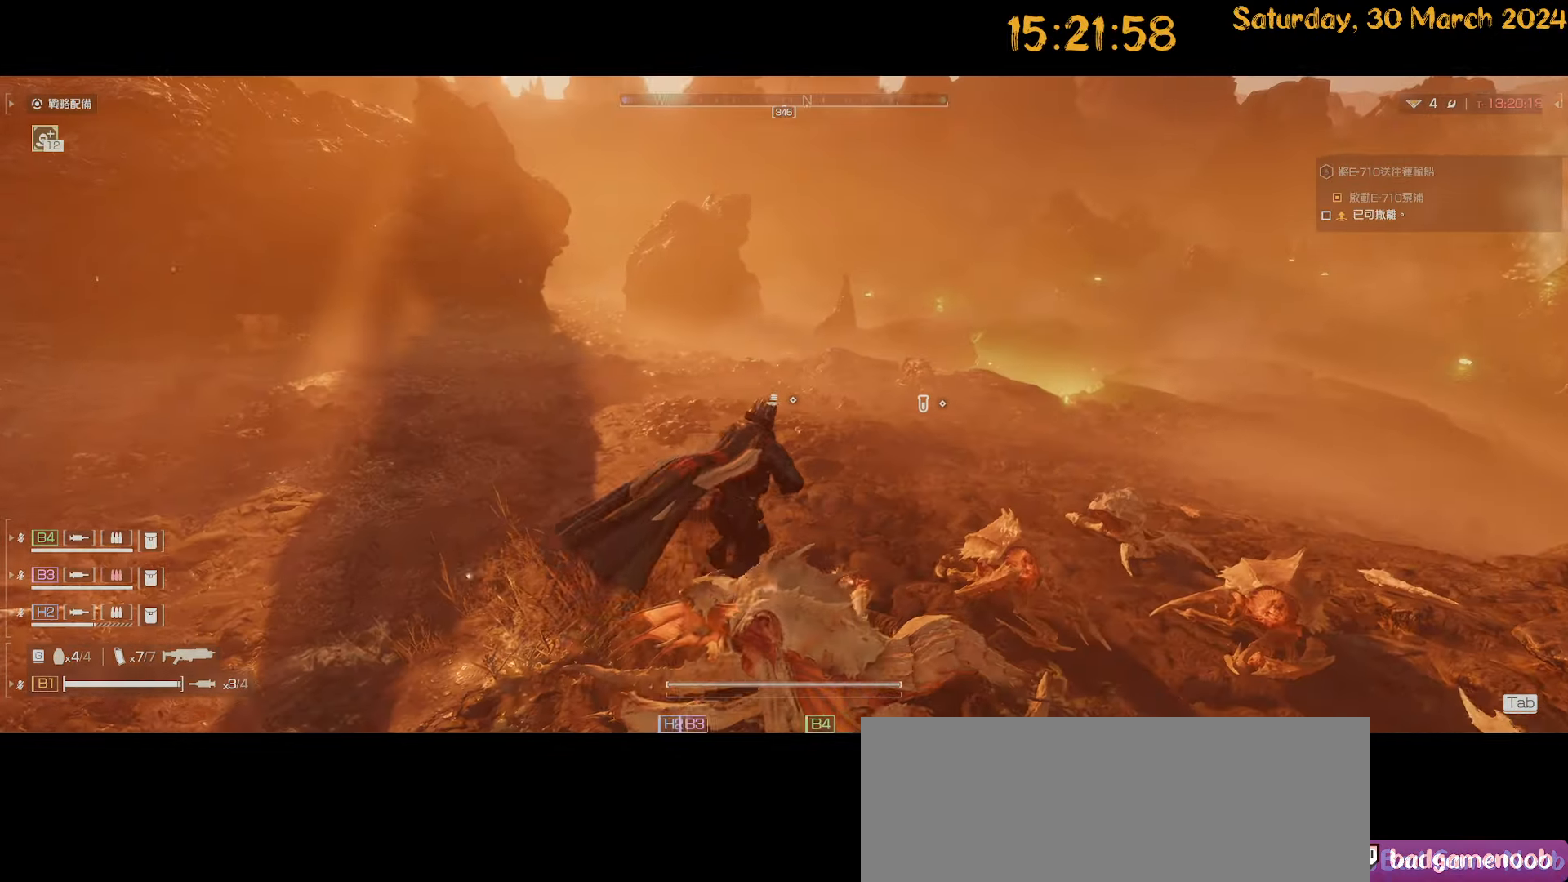
{"keys": ["d", "shift", "w"], "mouse": [], "mouse_move": "still", "events": []}